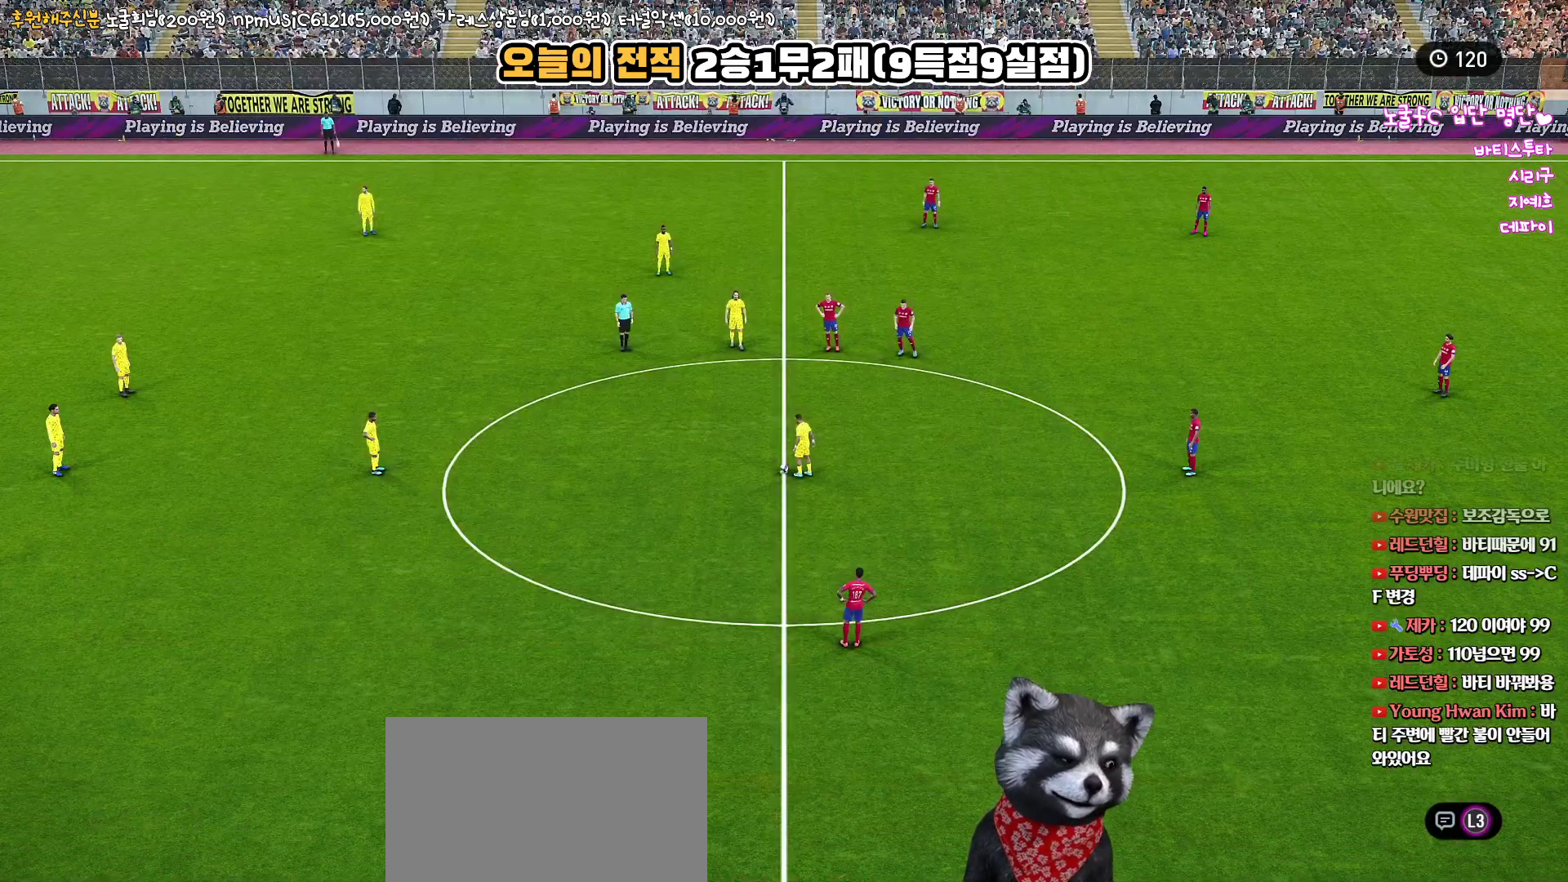
Gameplay with a controller (PlayStation layout); each line is a JSON object with the inputs held at the frame after it. "events" lists button and stick changes between this image and that frame as [ms after this image, input, new state], when the widget could be followed in between.
{"buttons": [], "left_stick": "center", "right_stick": "up", "events": []}
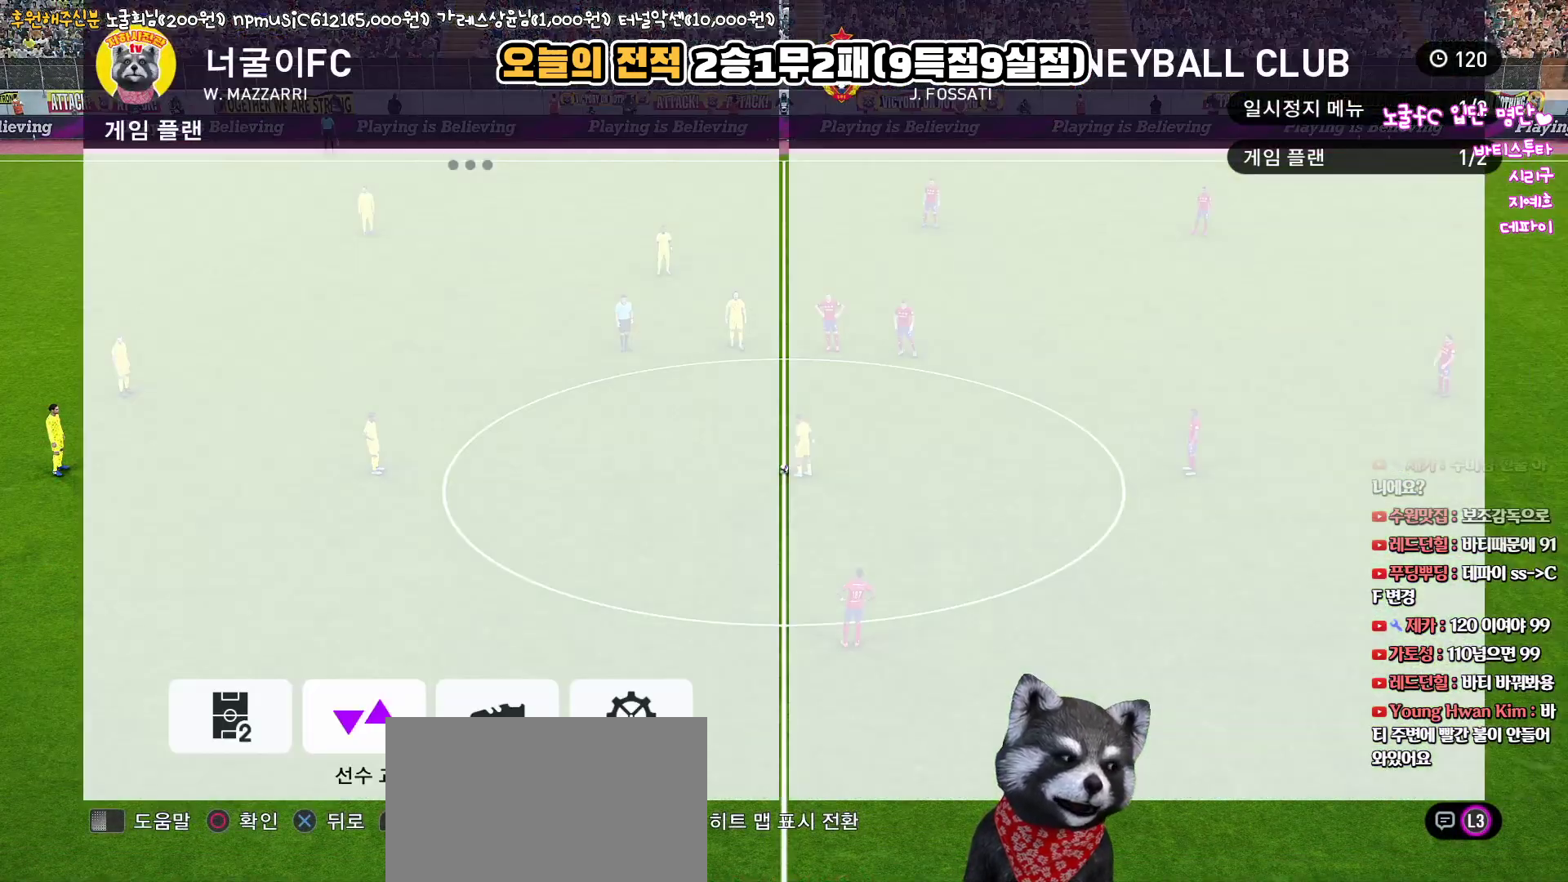
{"buttons": [], "left_stick": "center", "right_stick": "up", "events": []}
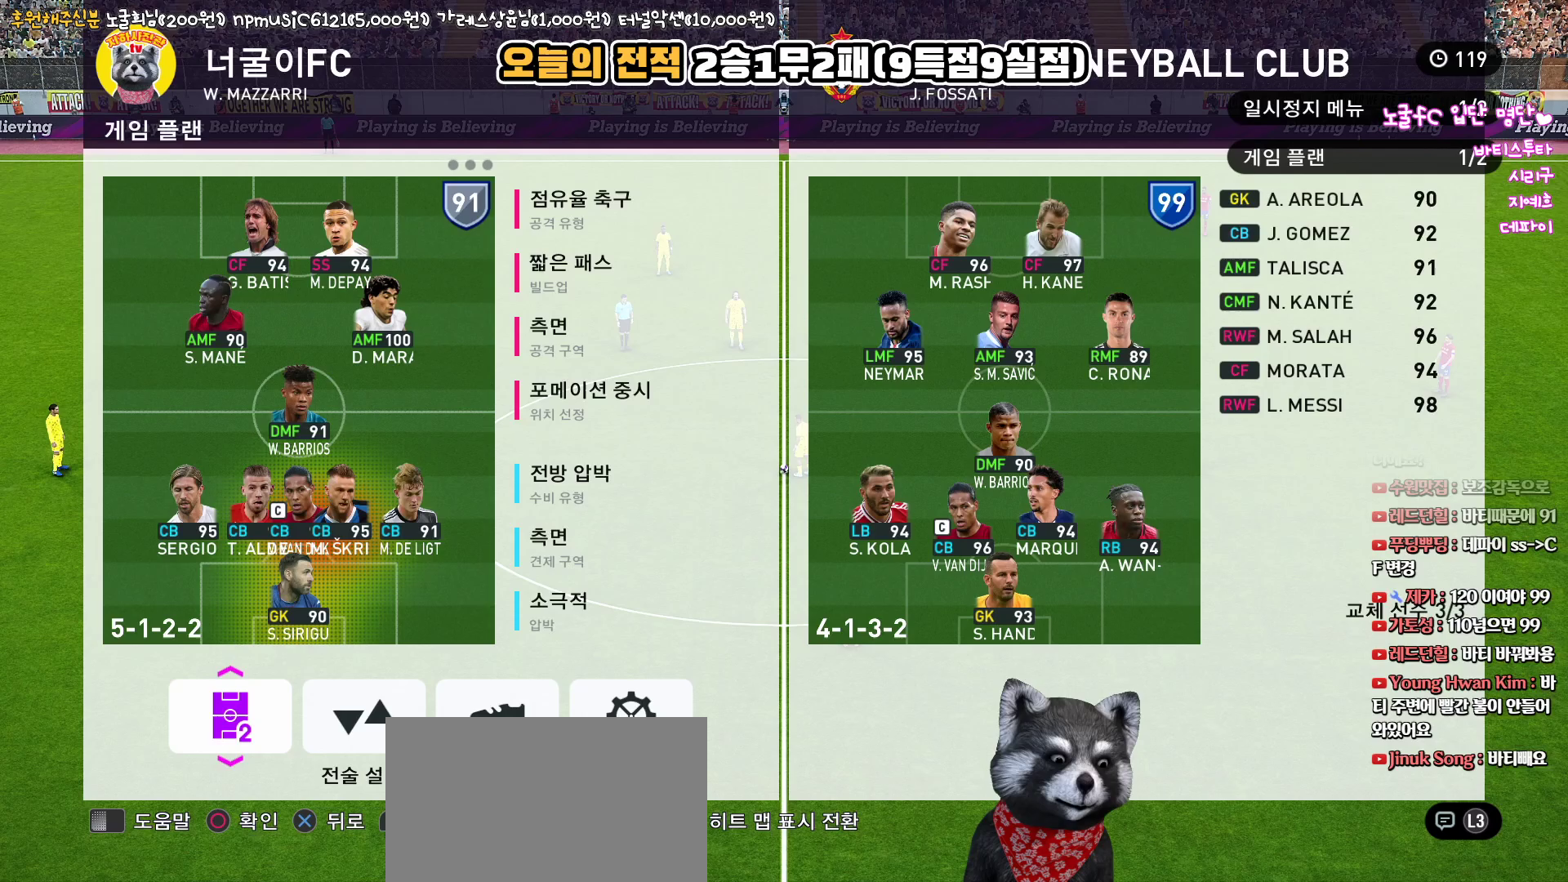
{"buttons": [], "left_stick": "center", "right_stick": "up", "events": [[150, "SQUARE", "down"], [267, "SQUARE", "up"]]}
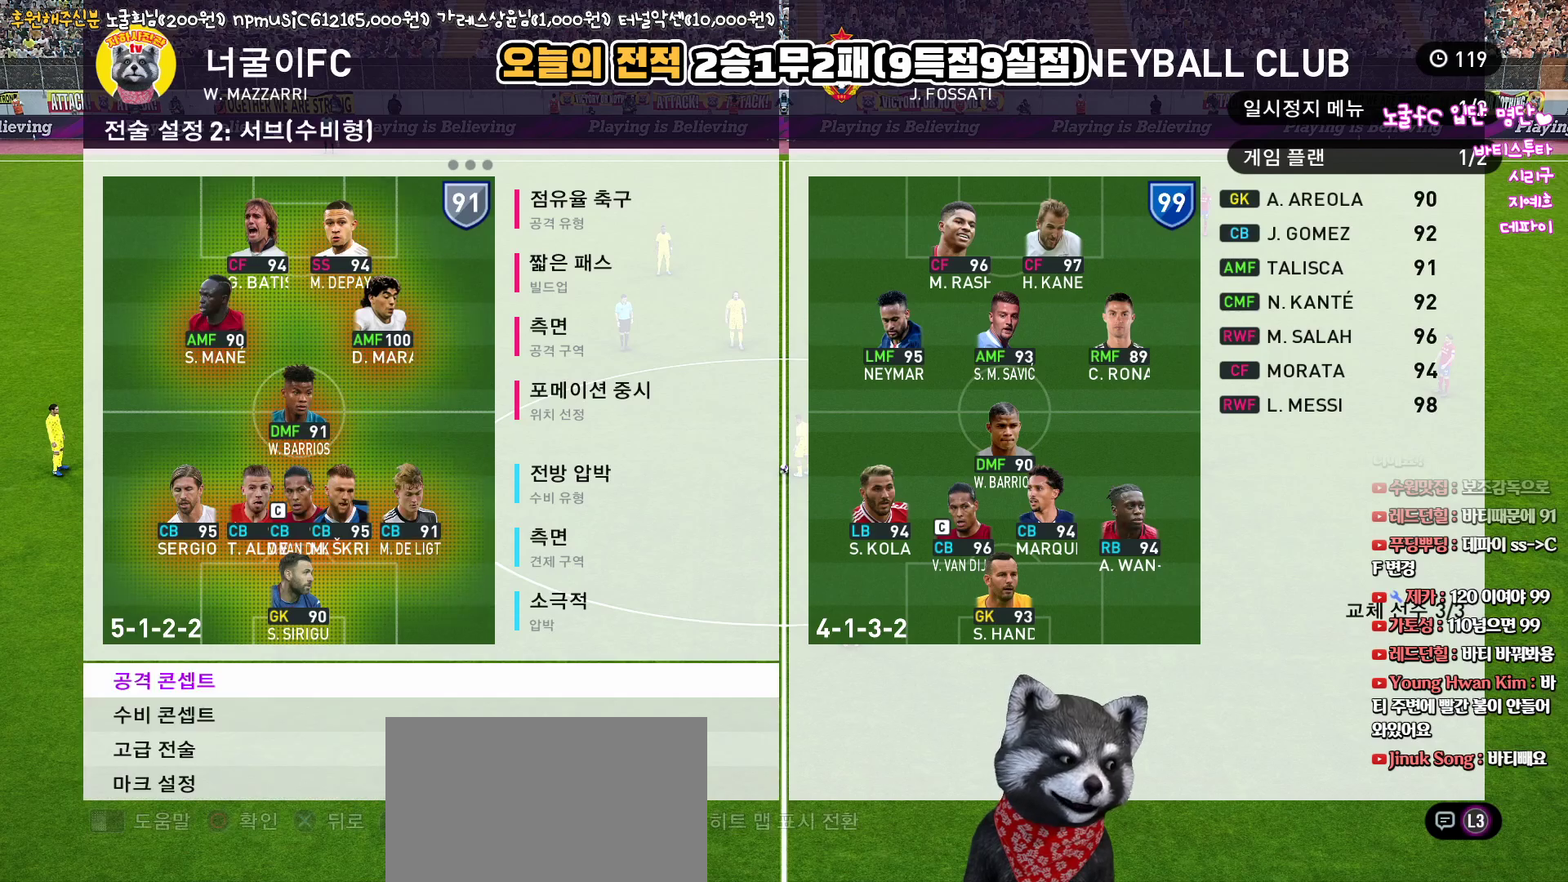
{"buttons": [], "left_stick": "center", "right_stick": "up", "events": [[283, "SQUARE", "down"], [417, "SQUARE", "up"]]}
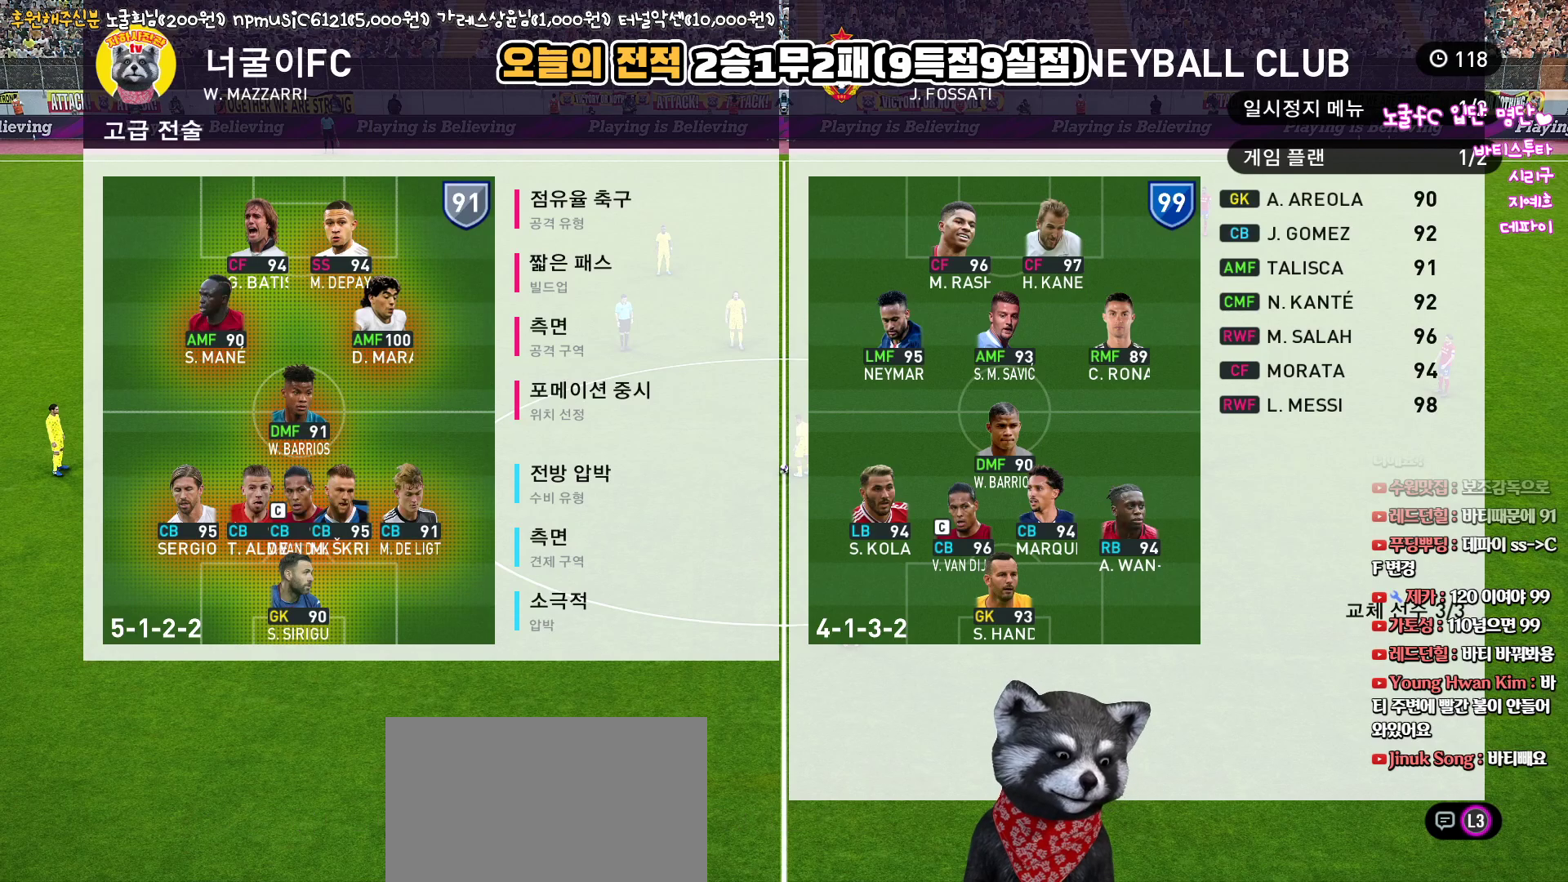
{"buttons": [], "left_stick": "center", "right_stick": "up", "events": []}
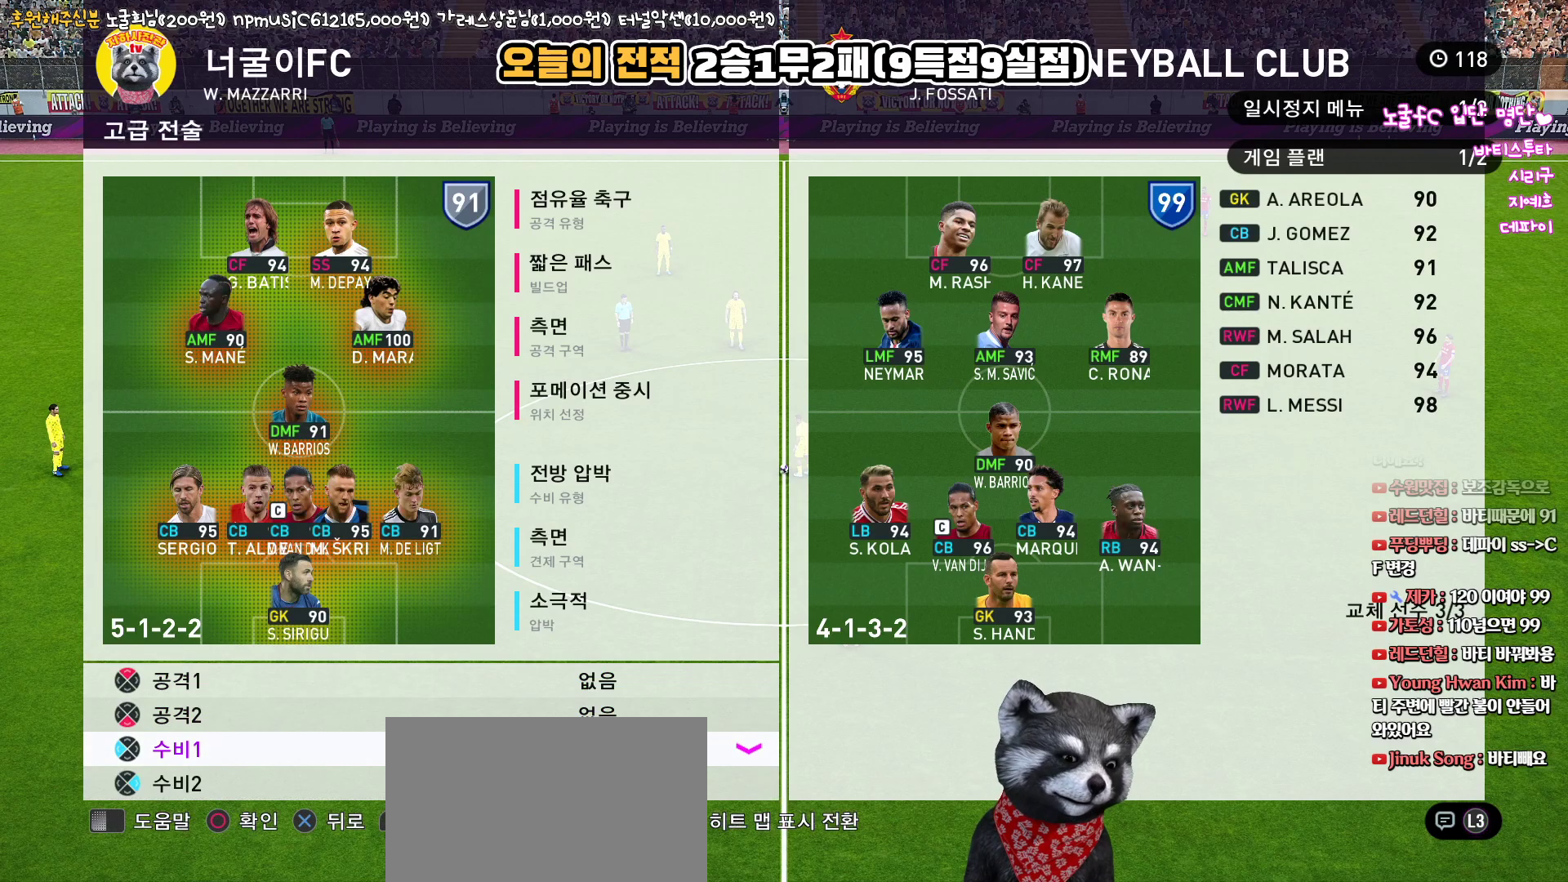
{"buttons": [], "left_stick": "center", "right_stick": "up", "events": [[200, "SQUARE", "down"], [333, "SQUARE", "up"]]}
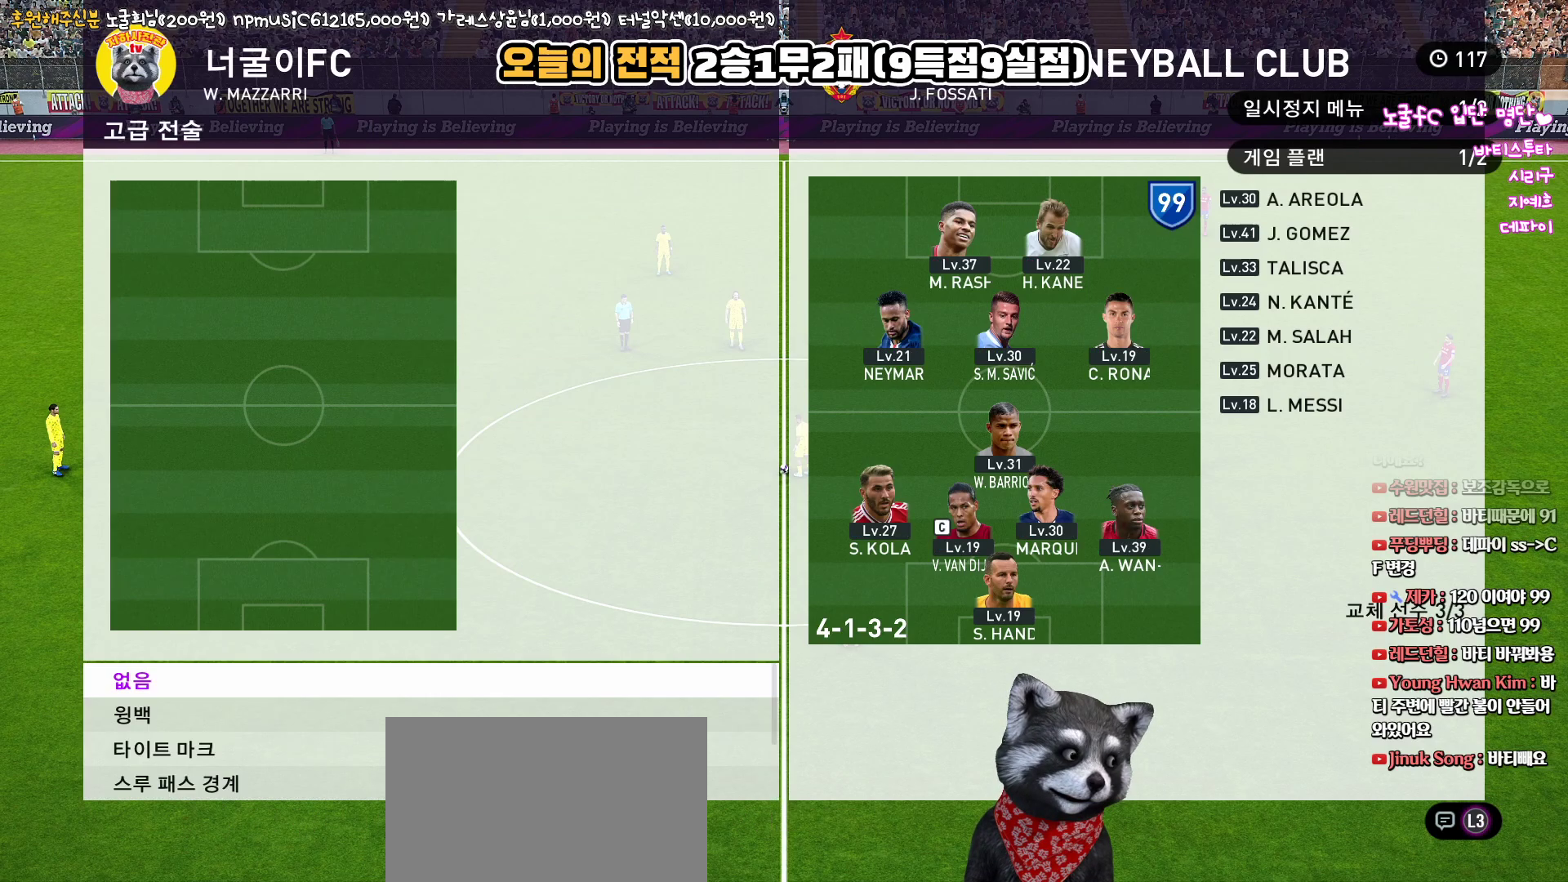
{"buttons": [], "left_stick": "center", "right_stick": "up", "events": []}
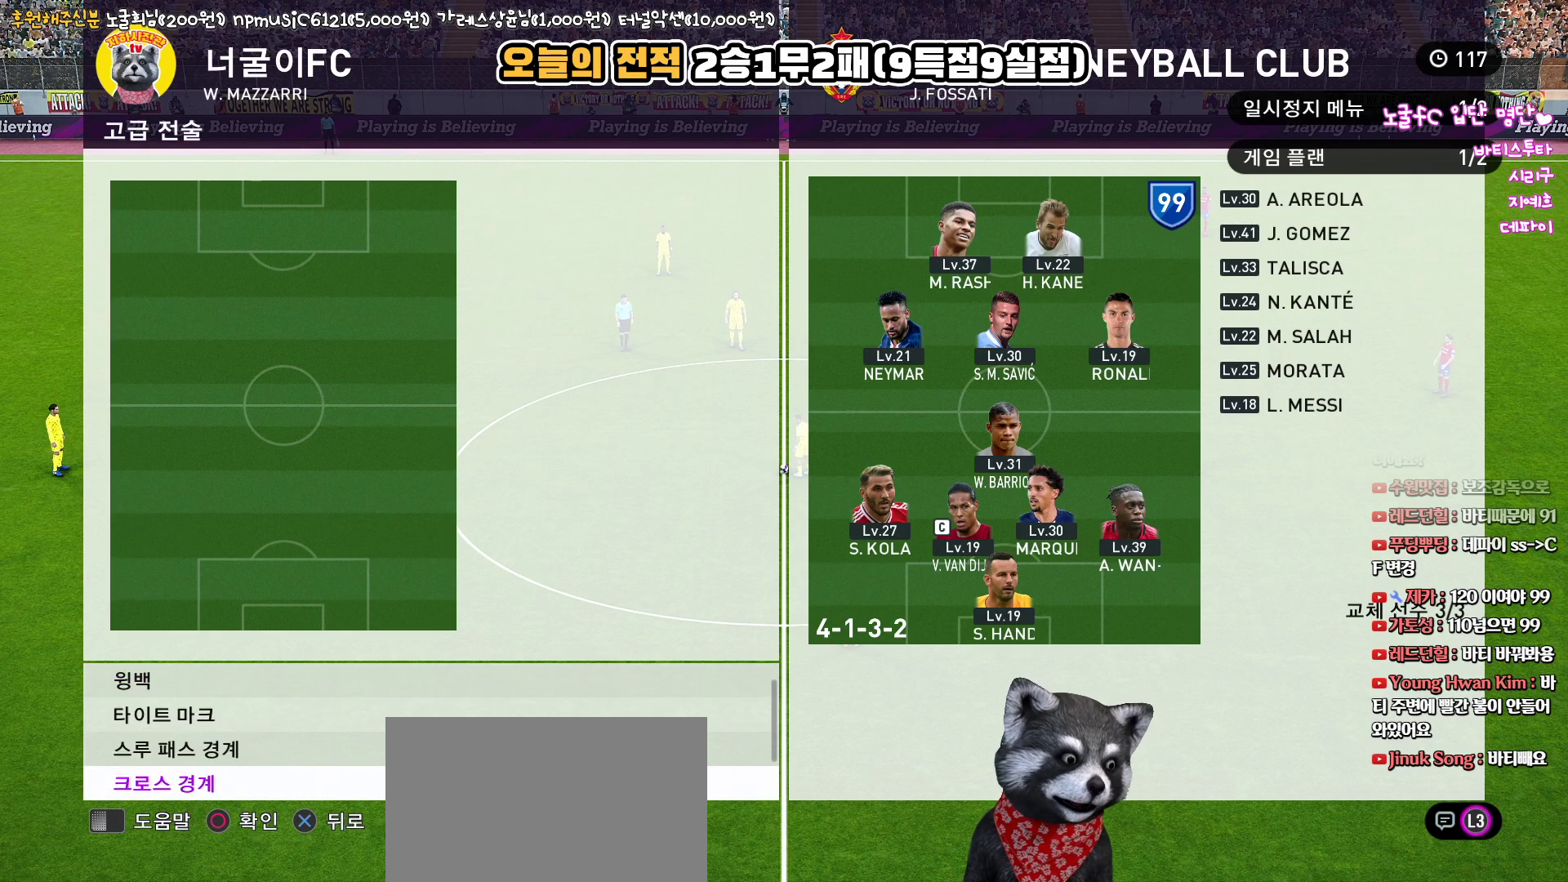
{"buttons": [], "left_stick": "center", "right_stick": "up", "events": [[367, "SQUARE", "down"], [450, "SQUARE", "up"]]}
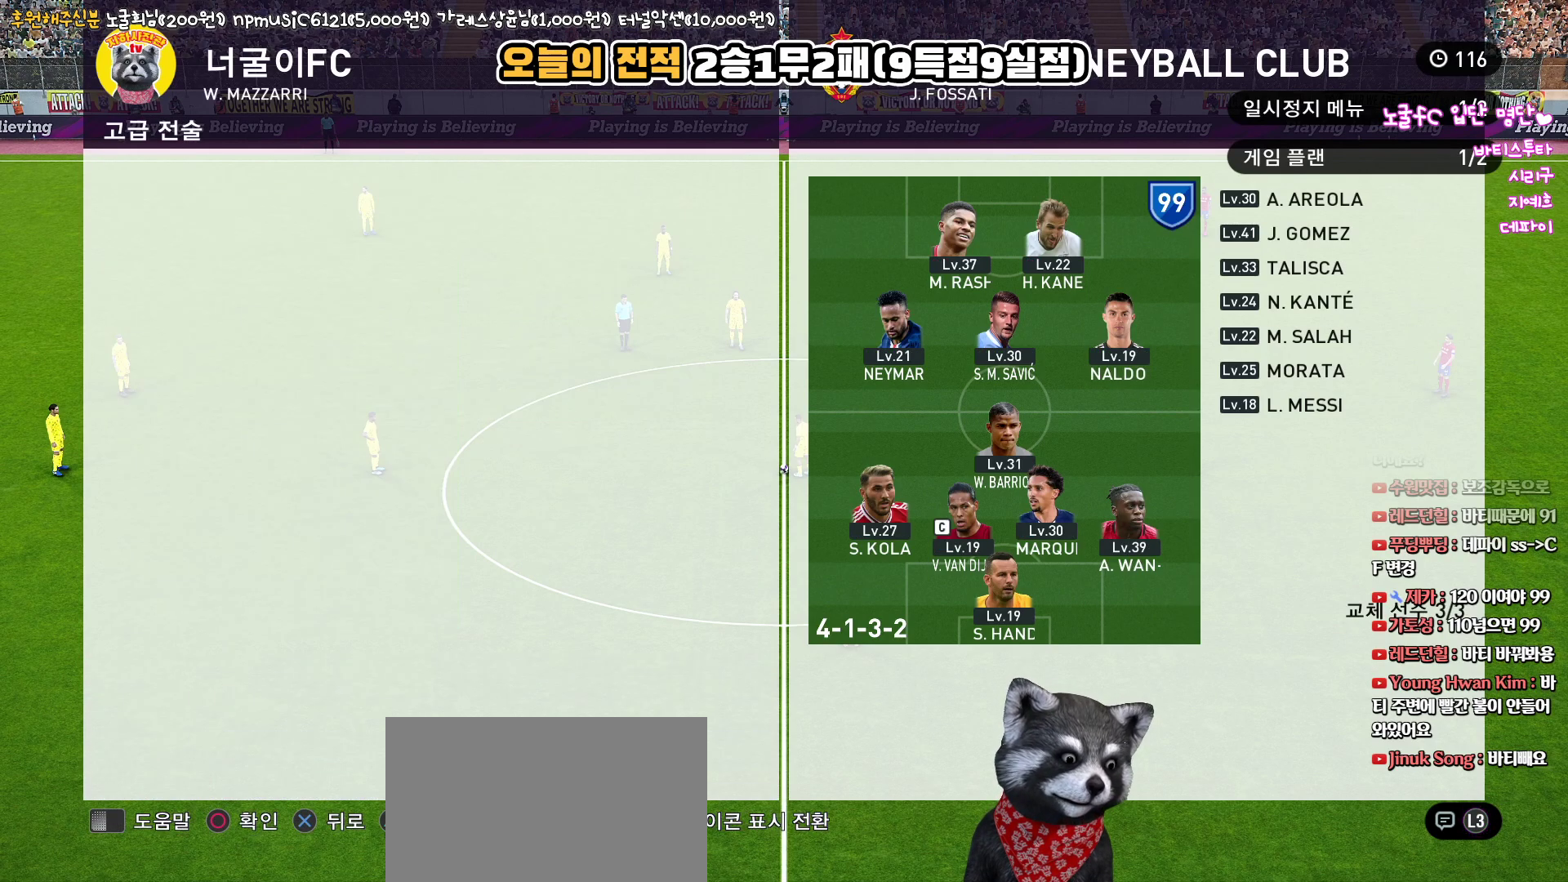
{"buttons": [], "left_stick": "center", "right_stick": "up", "events": []}
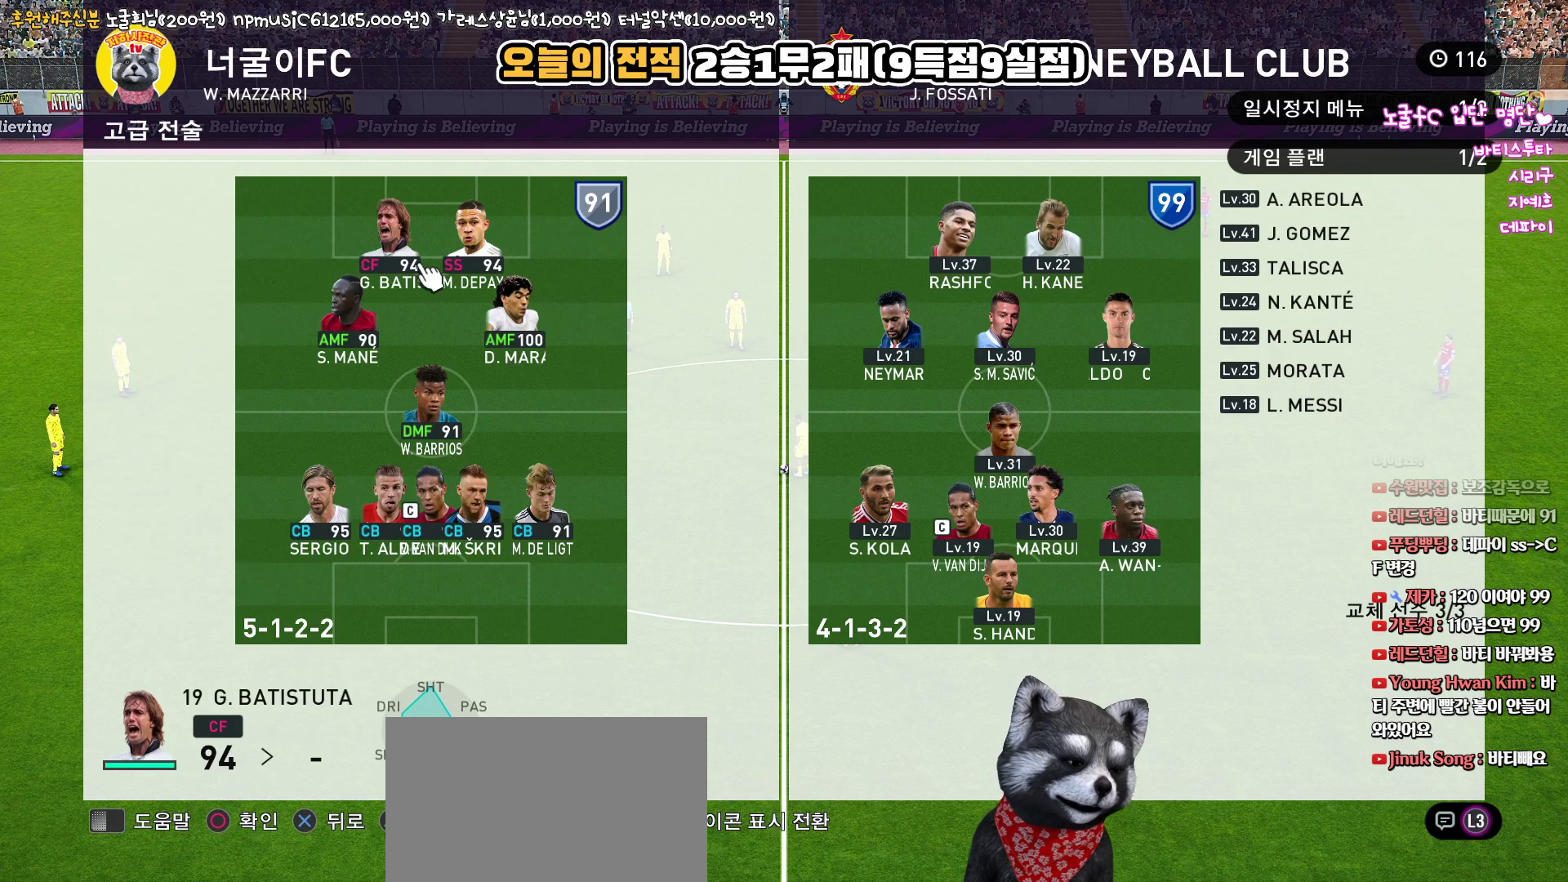
{"buttons": [], "left_stick": "center", "right_stick": "up", "events": []}
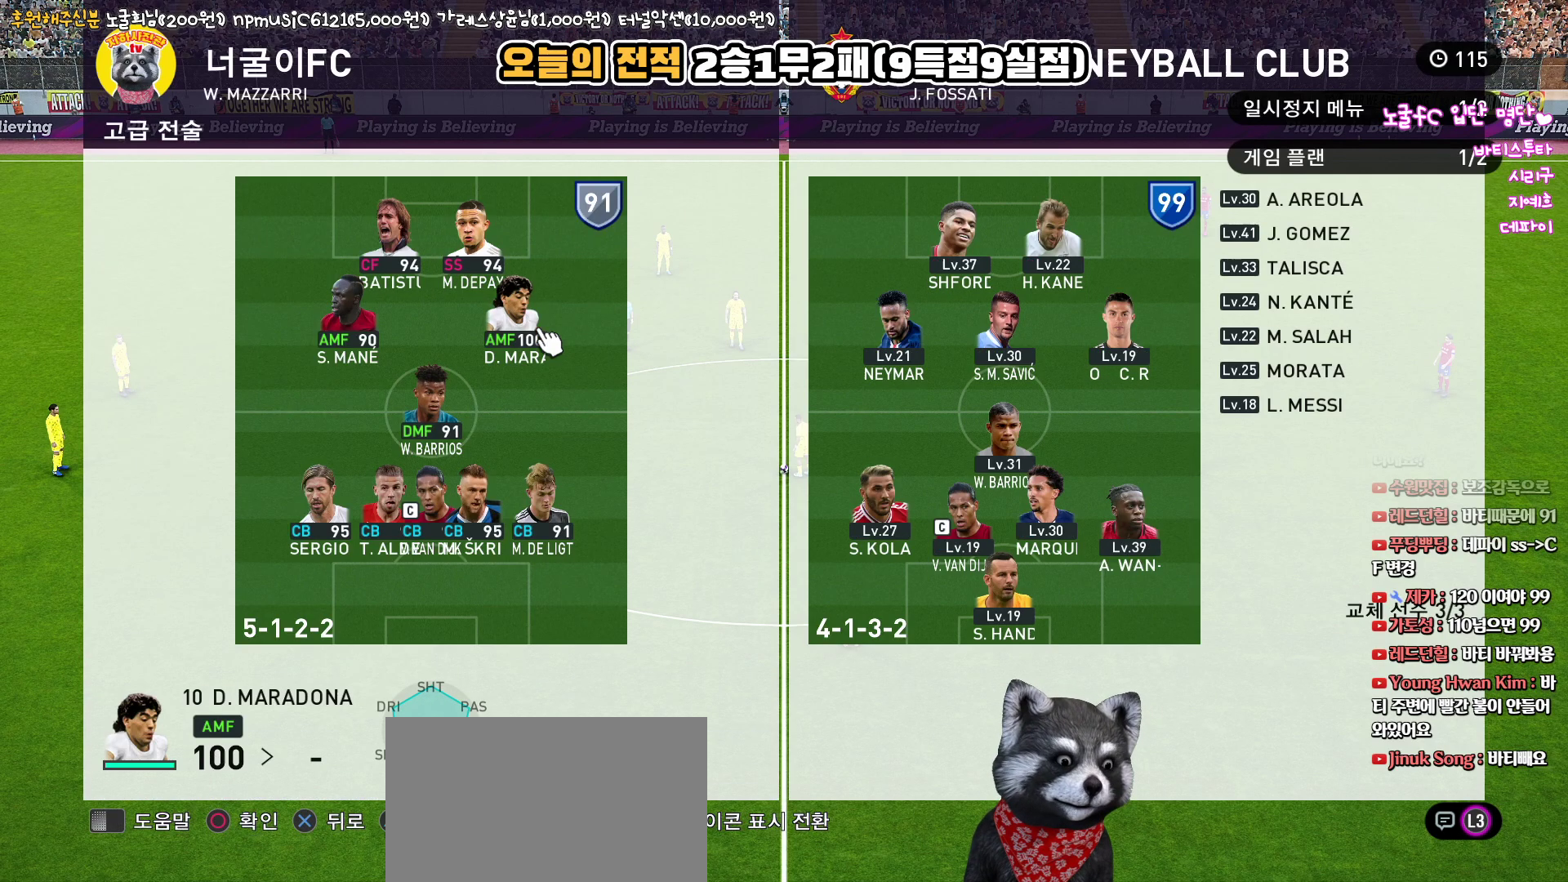
{"buttons": [], "left_stick": "center", "right_stick": "up", "events": [[367, "SQUARE", "down"], [500, "SQUARE", "up"]]}
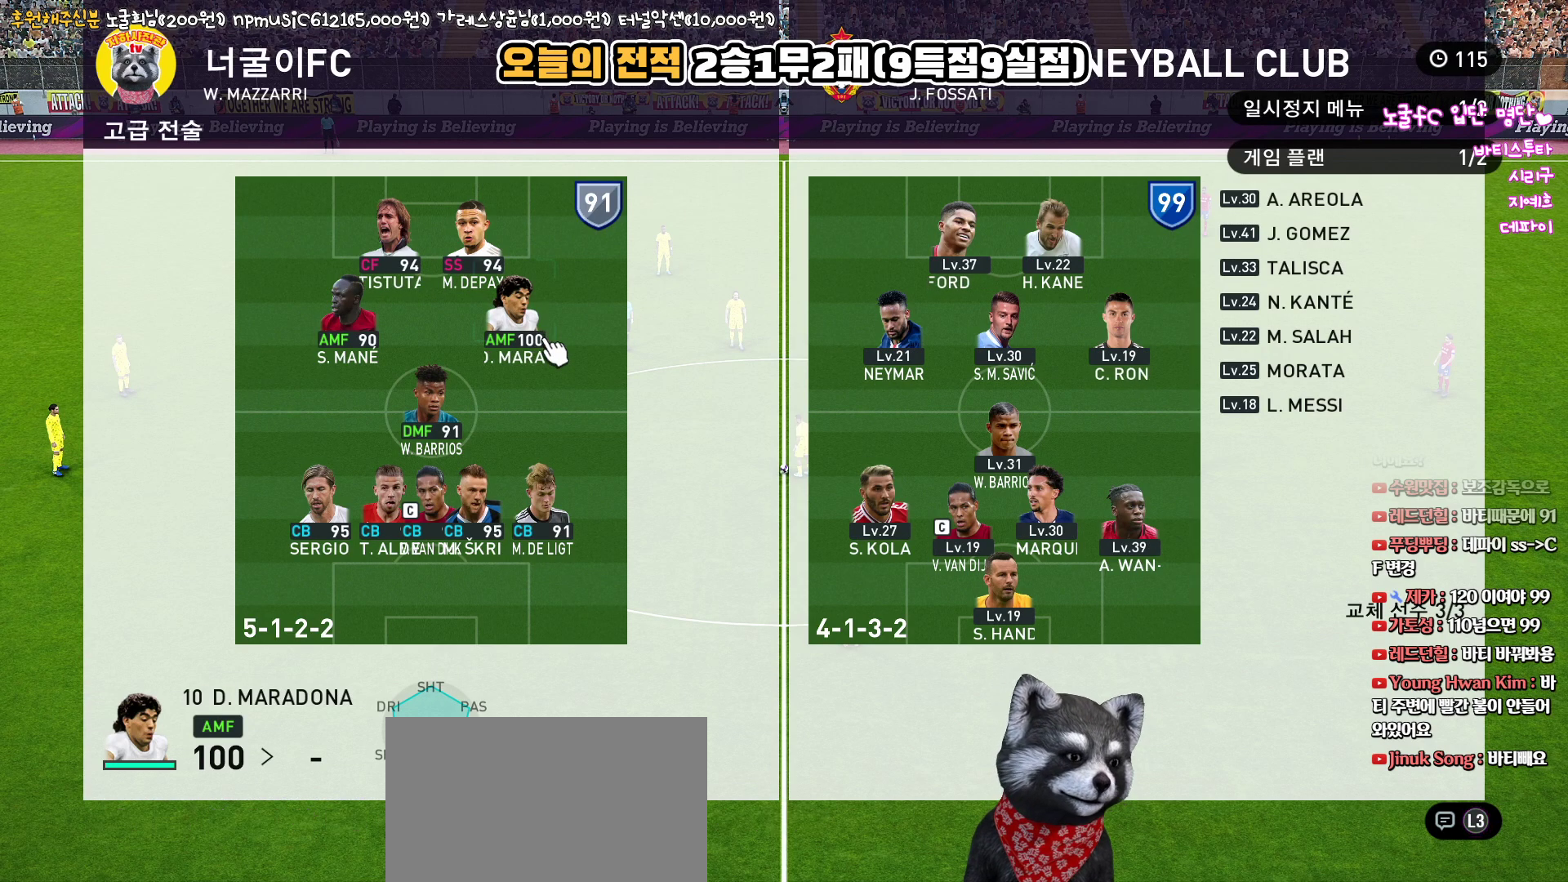
{"buttons": [], "left_stick": "center", "right_stick": "up", "events": []}
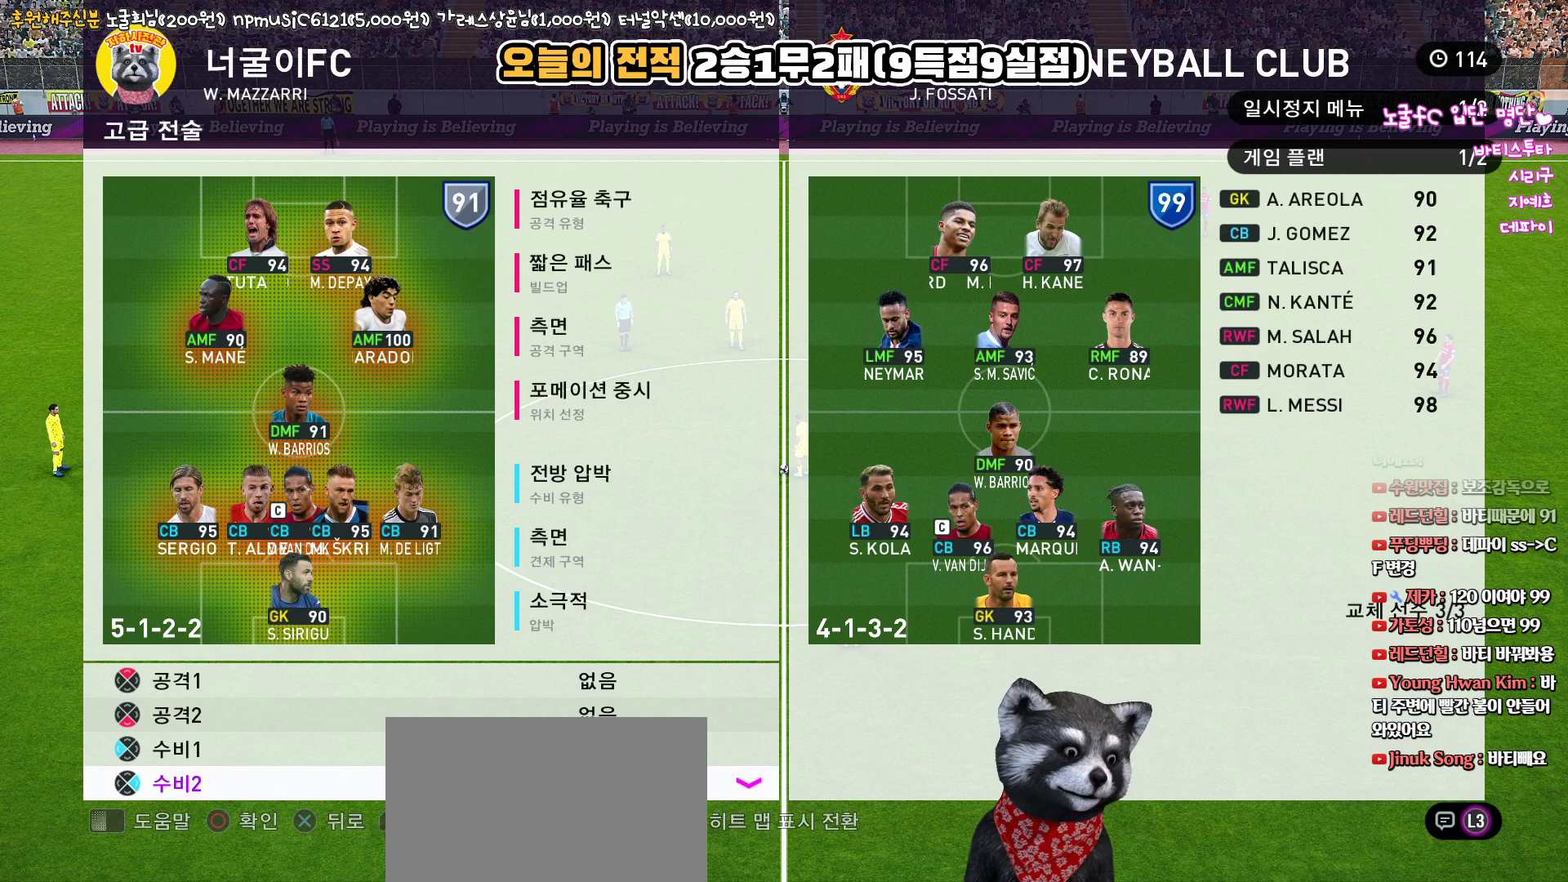
{"buttons": [], "left_stick": "center", "right_stick": "up", "events": [[317, "SQUARE", "down"], [417, "SQUARE", "up"]]}
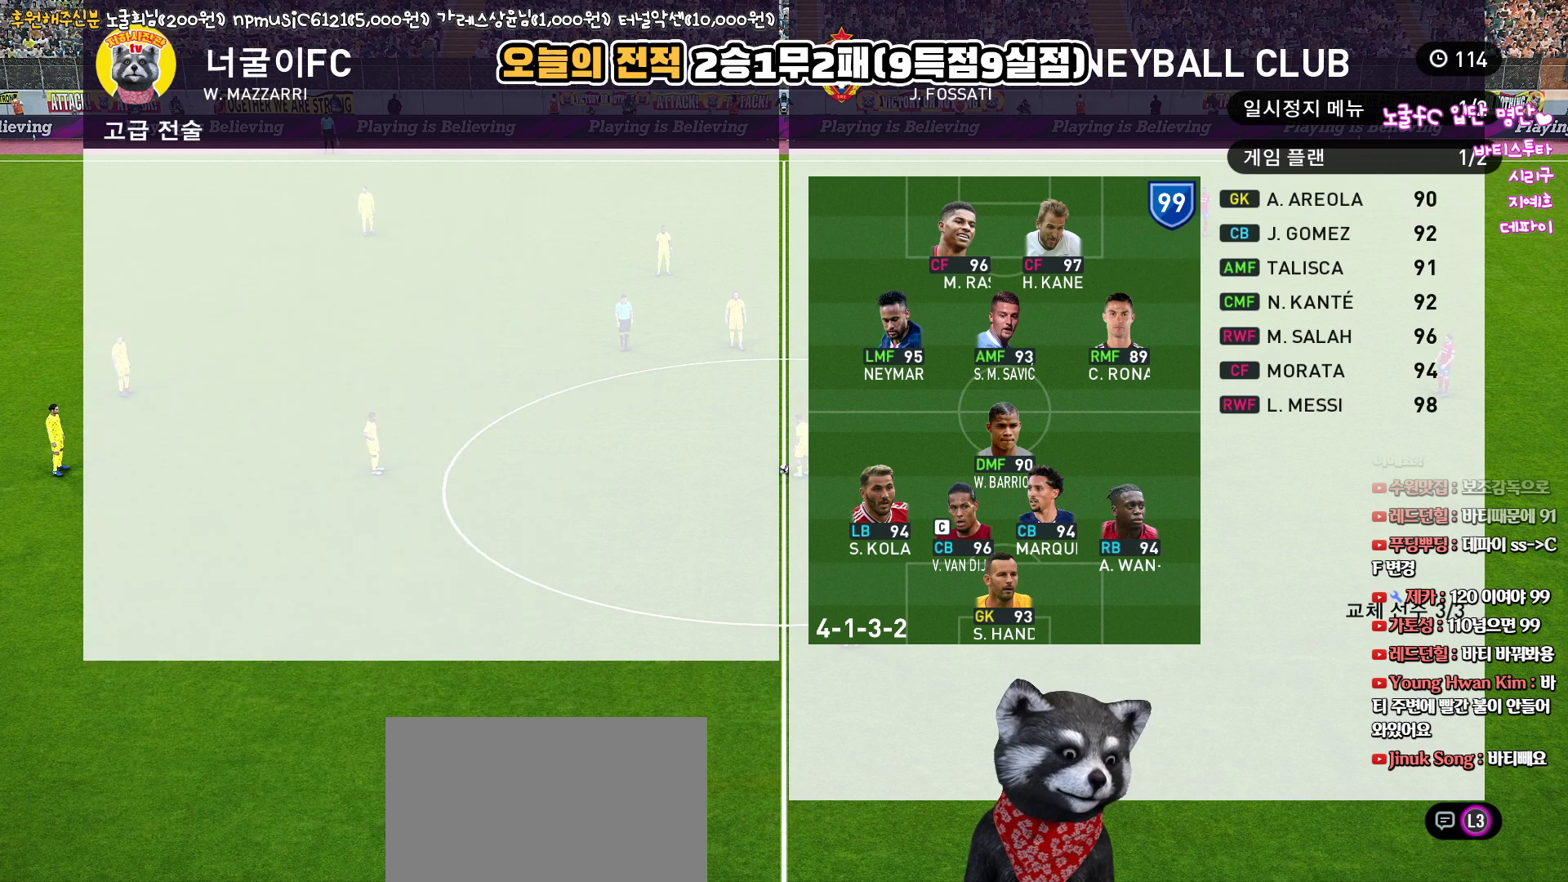
{"buttons": [], "left_stick": "center", "right_stick": "up", "events": [[233, "SQUARE", "down"], [333, "SQUARE", "up"]]}
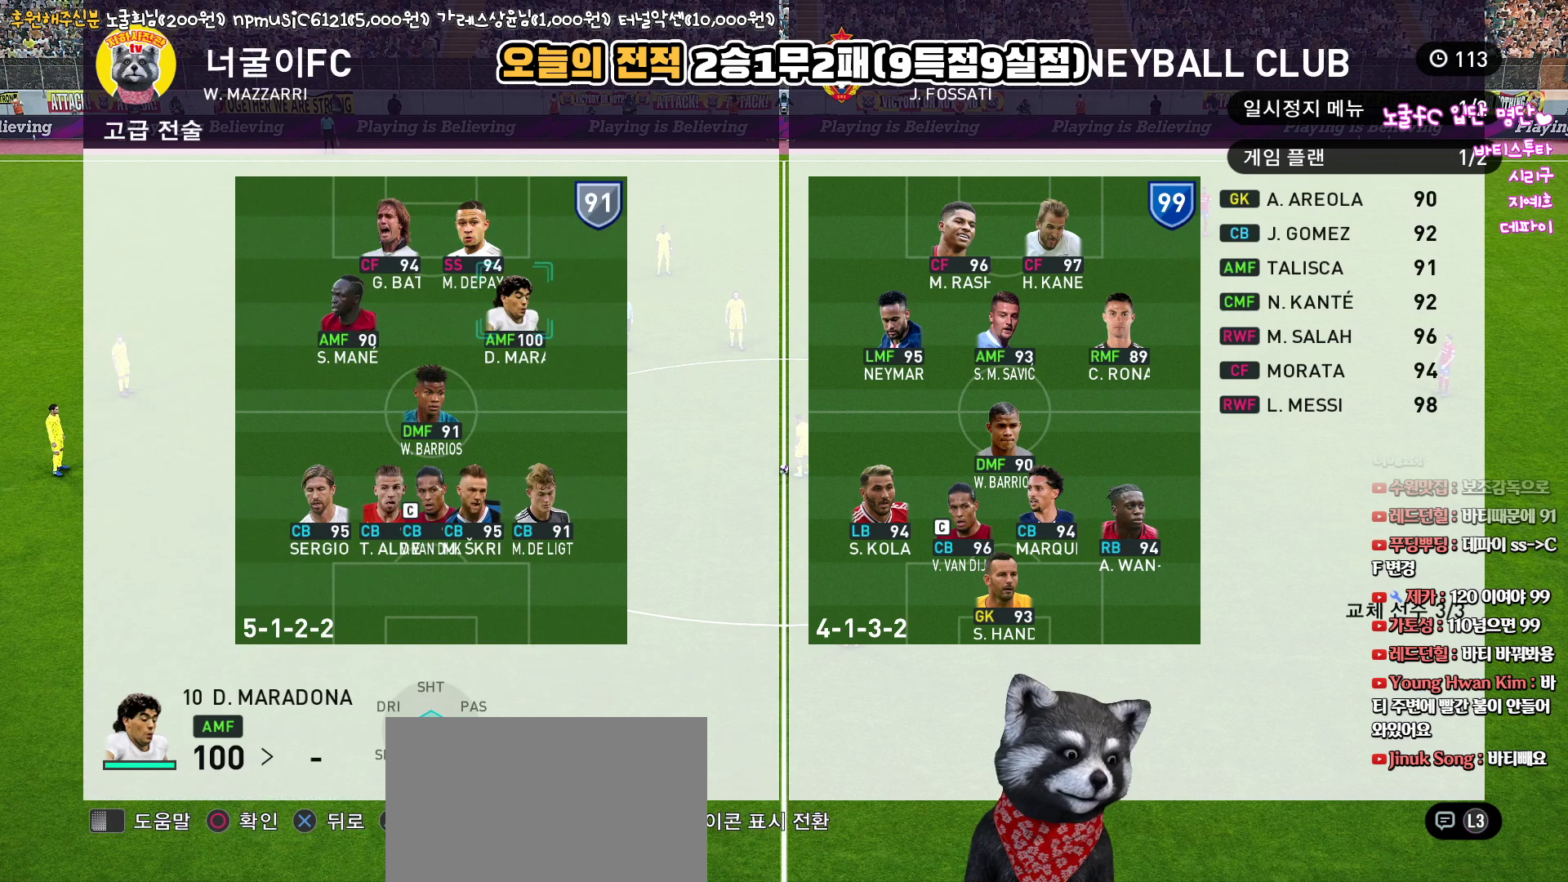
{"buttons": [], "left_stick": "center", "right_stick": "up", "events": []}
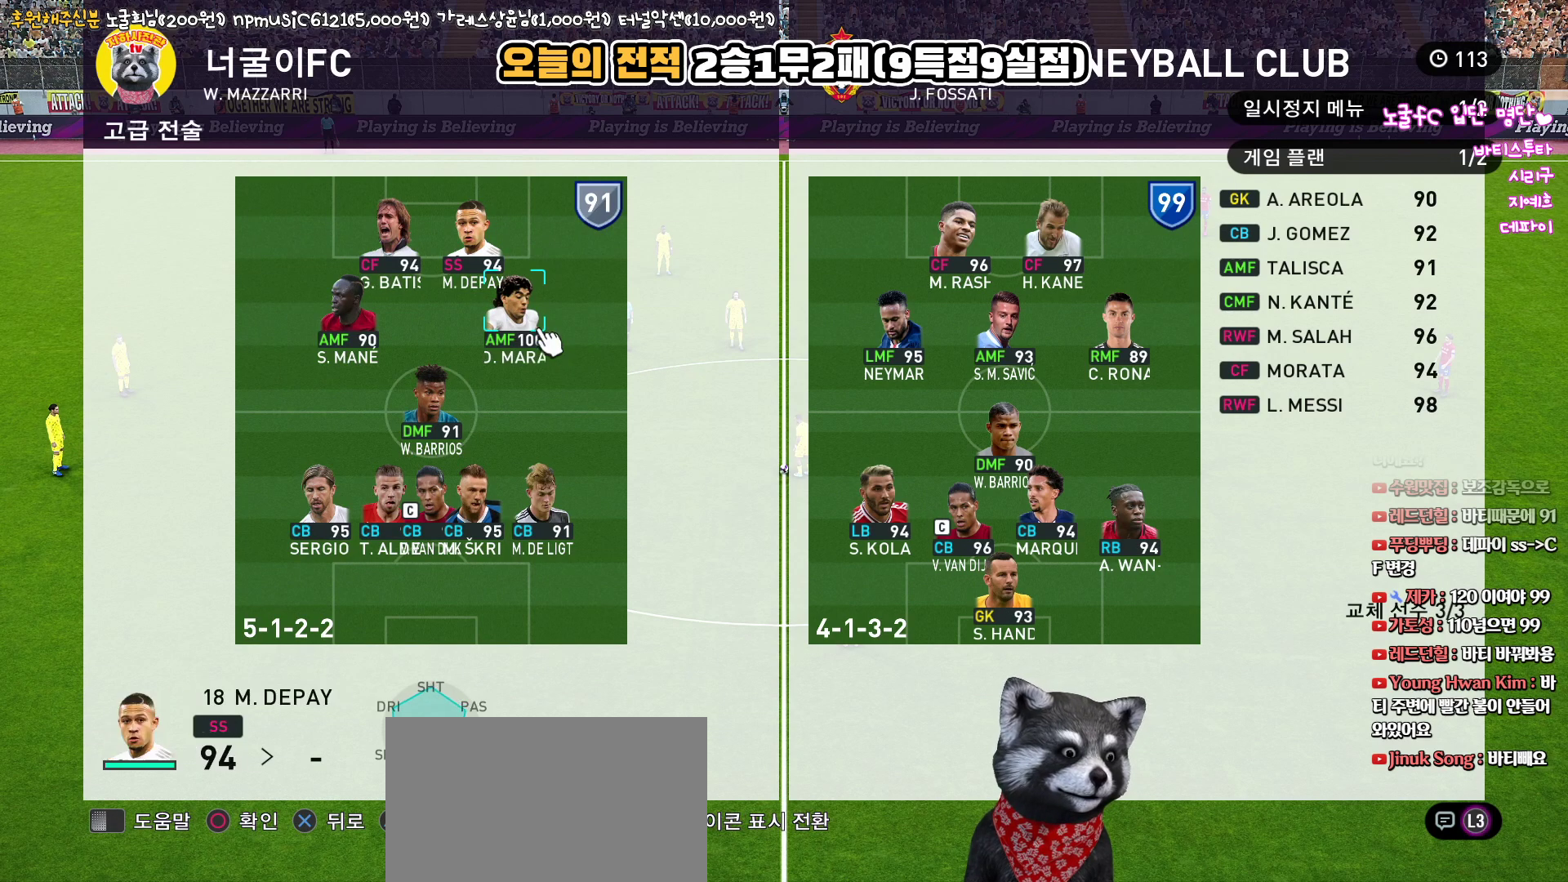
{"buttons": [], "left_stick": "center", "right_stick": "up", "events": [[333, "SQUARE", "down"], [450, "SQUARE", "up"]]}
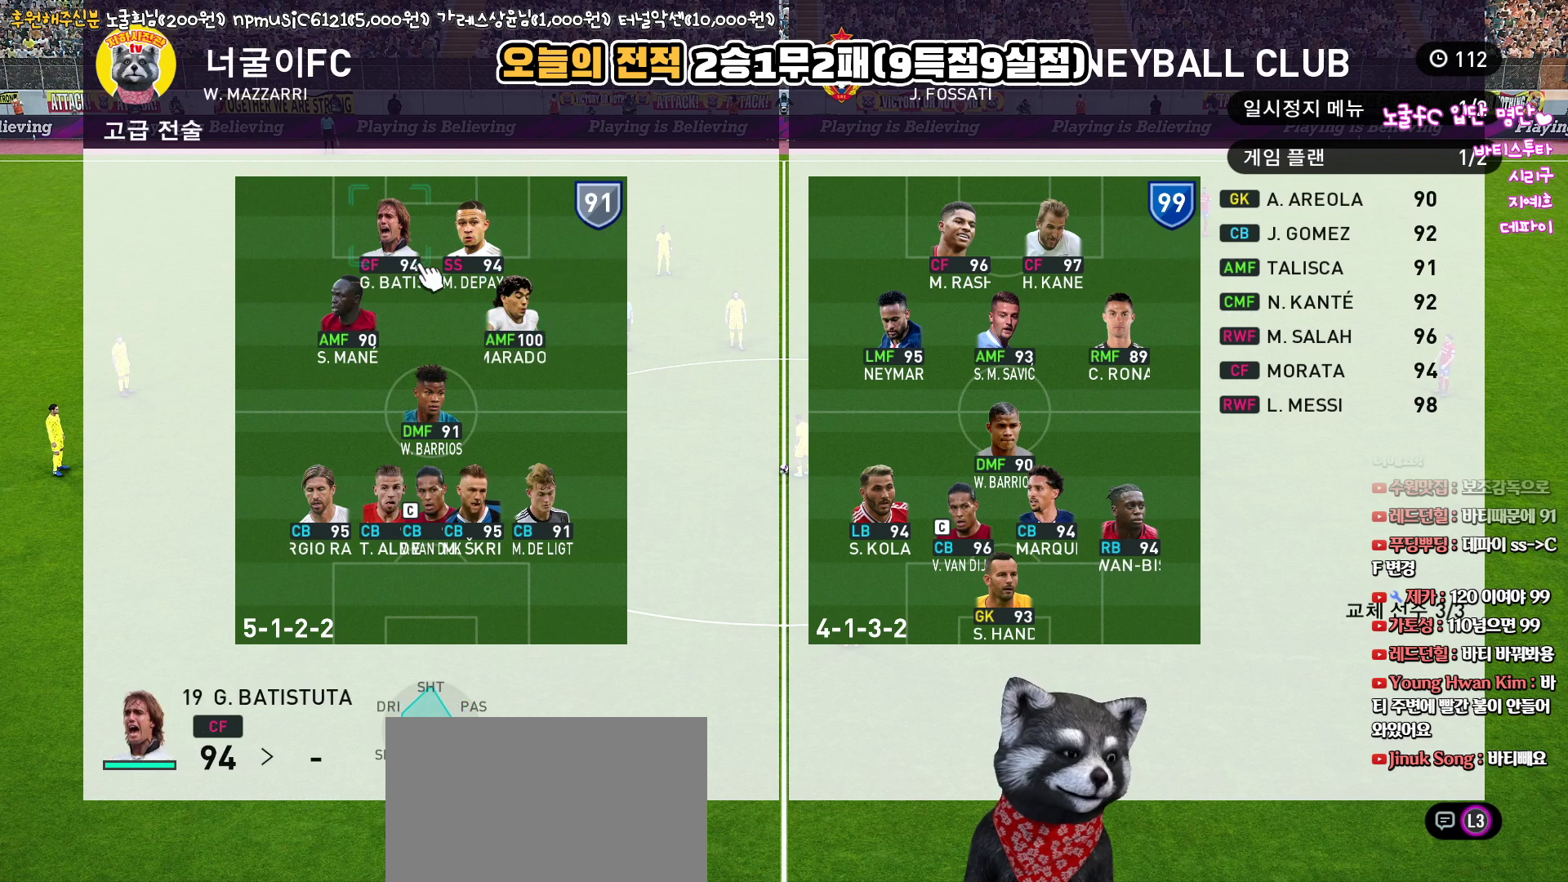
{"buttons": [], "left_stick": "center", "right_stick": "up", "events": [[133, "CIRCLE", "down"], [233, "CIRCLE", "up"], [350, "CIRCLE", "down"], [433, "CIRCLE", "up"]]}
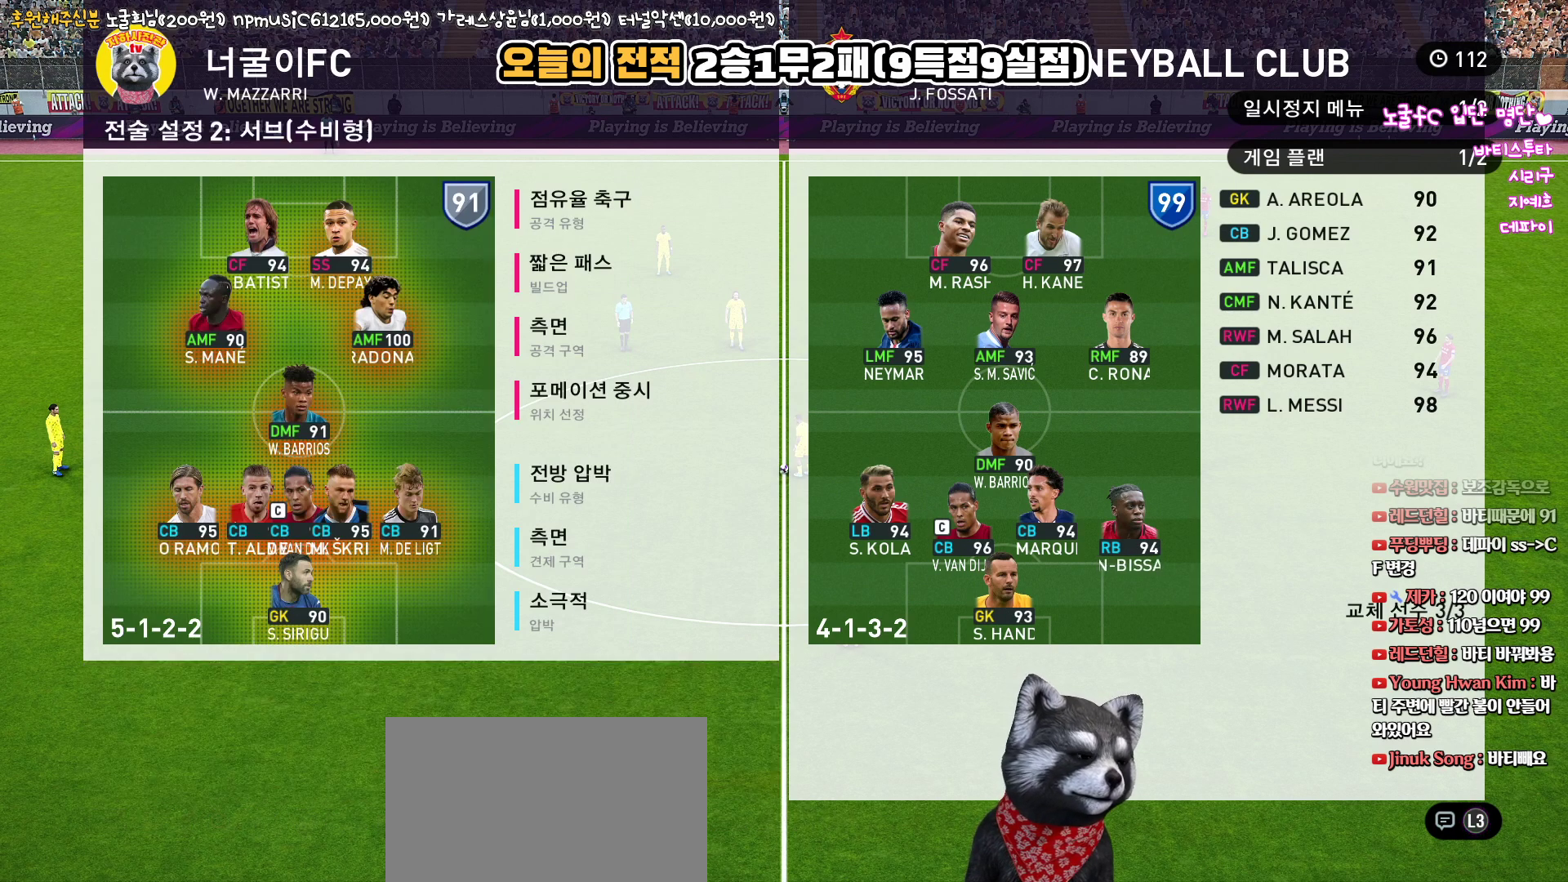
{"buttons": [], "left_stick": "center", "right_stick": "up", "events": []}
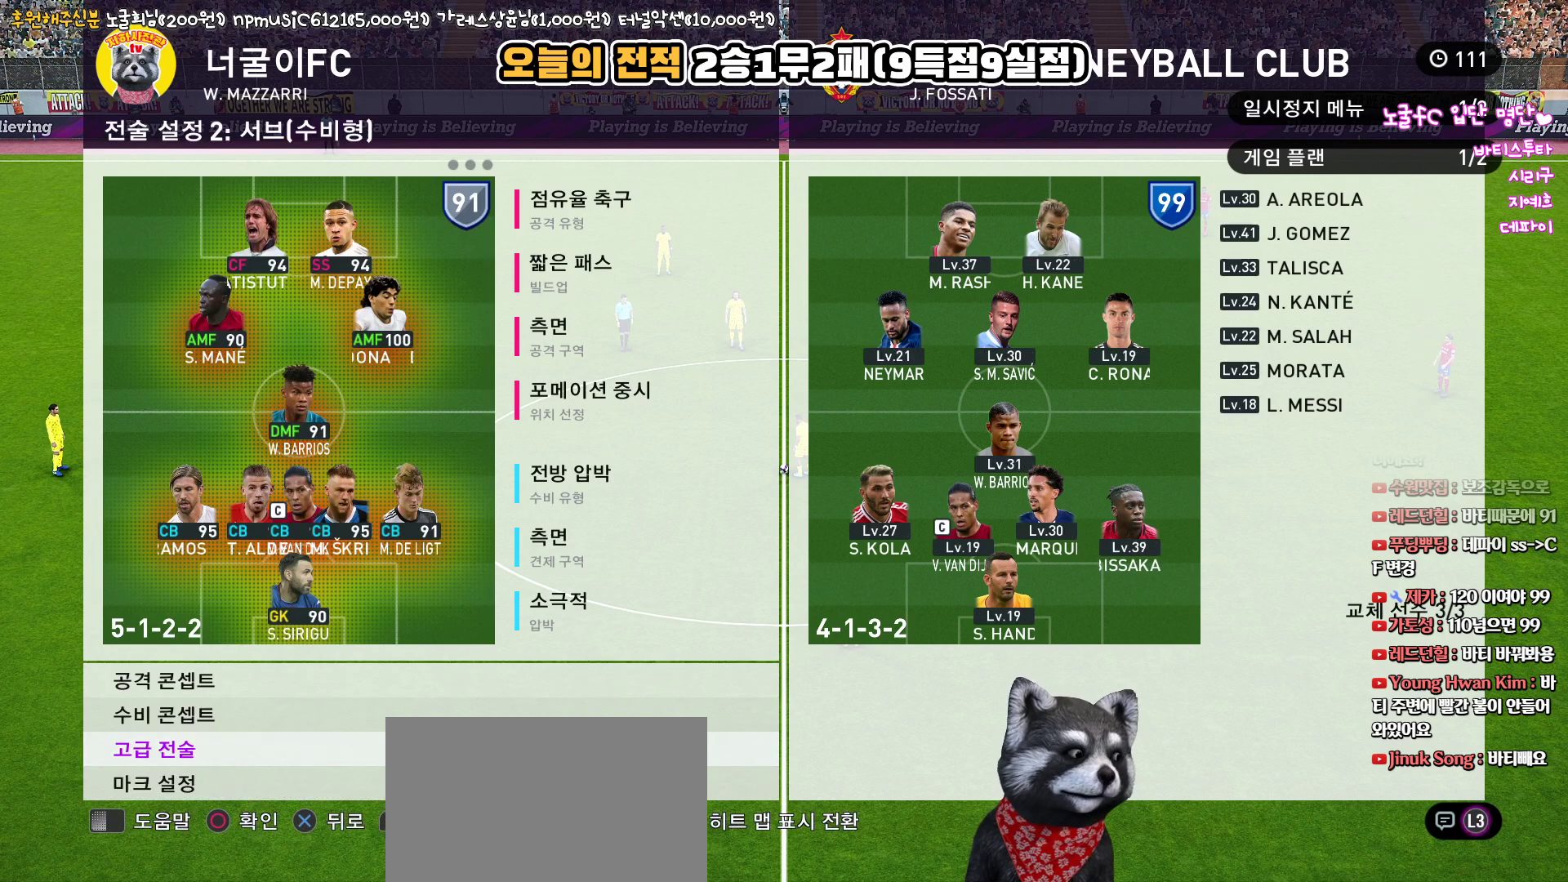
{"buttons": [], "left_stick": "center", "right_stick": "up", "events": [[100, "CIRCLE", "down"], [200, "CIRCLE", "up"]]}
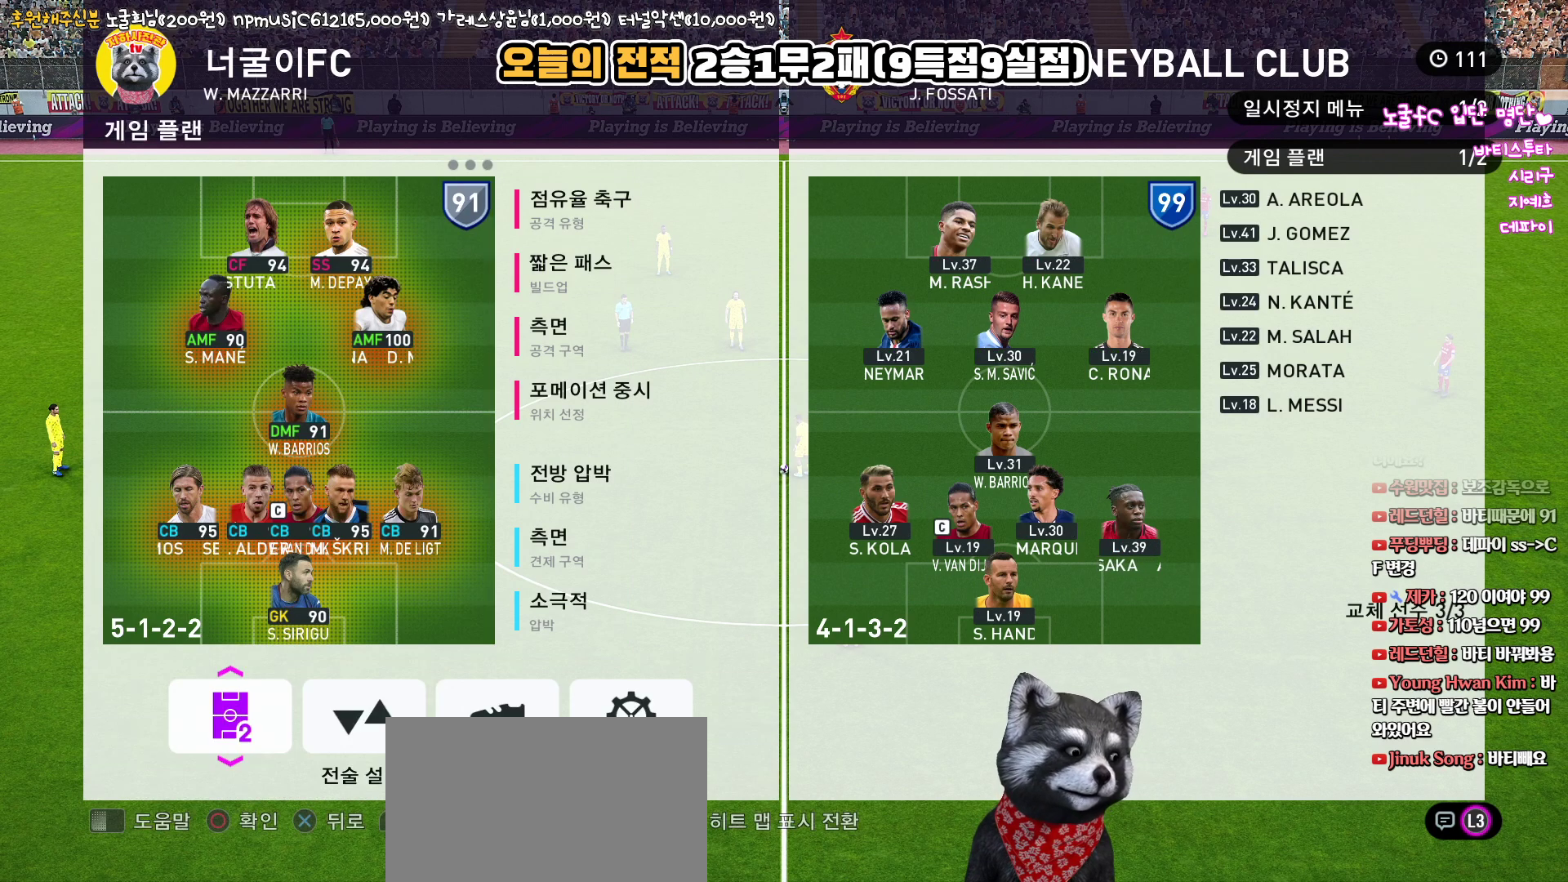
{"buttons": [], "left_stick": "center", "right_stick": "up", "events": []}
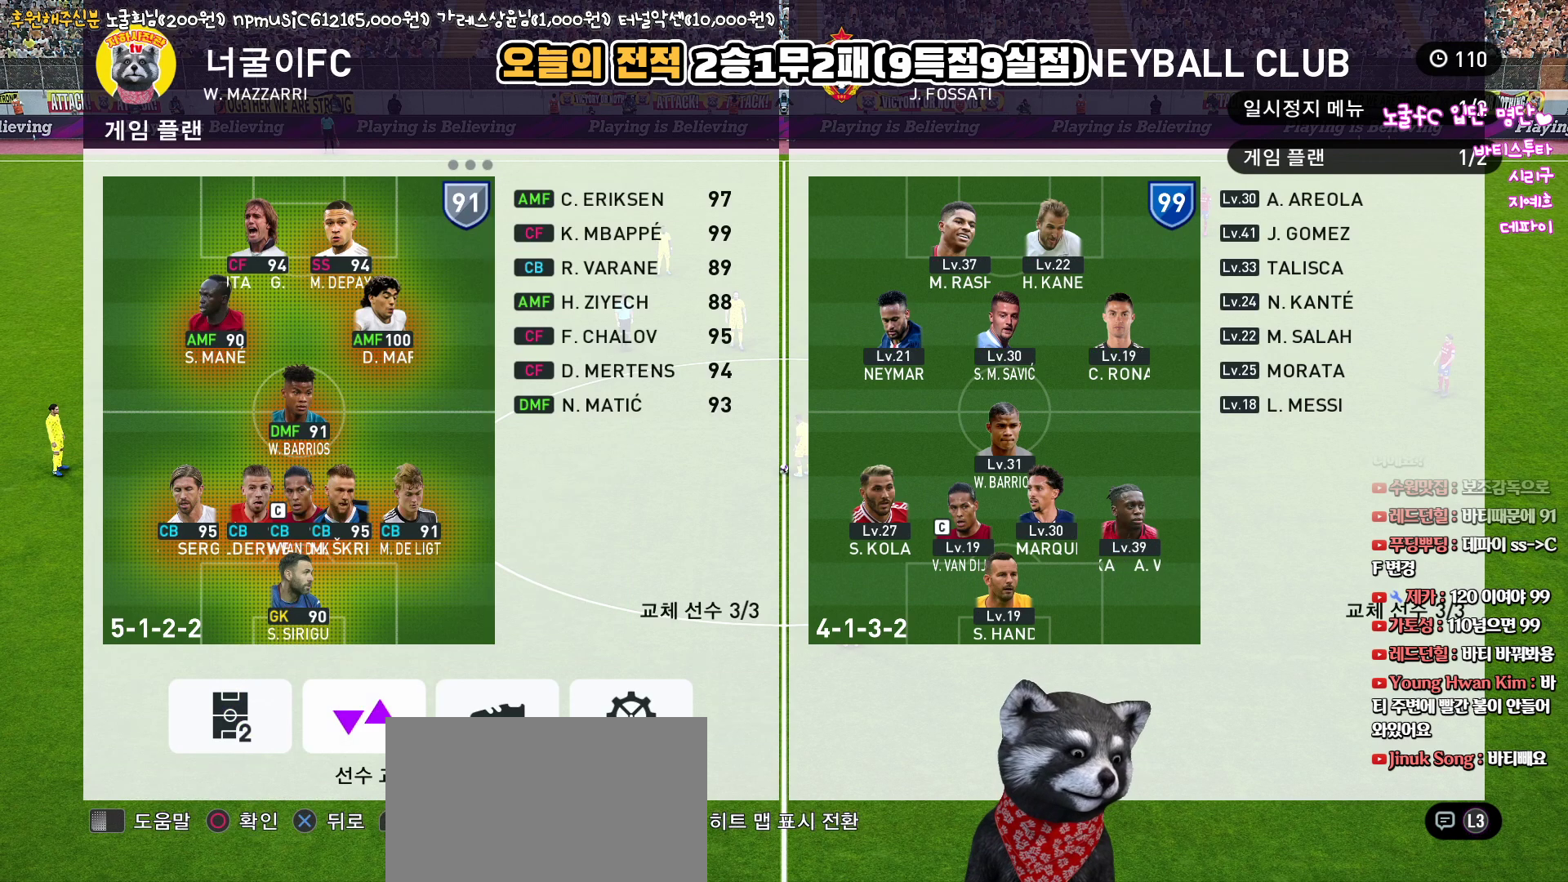
{"buttons": [], "left_stick": "center", "right_stick": "up", "events": [[150, "SQUARE", "down"], [250, "SQUARE", "up"]]}
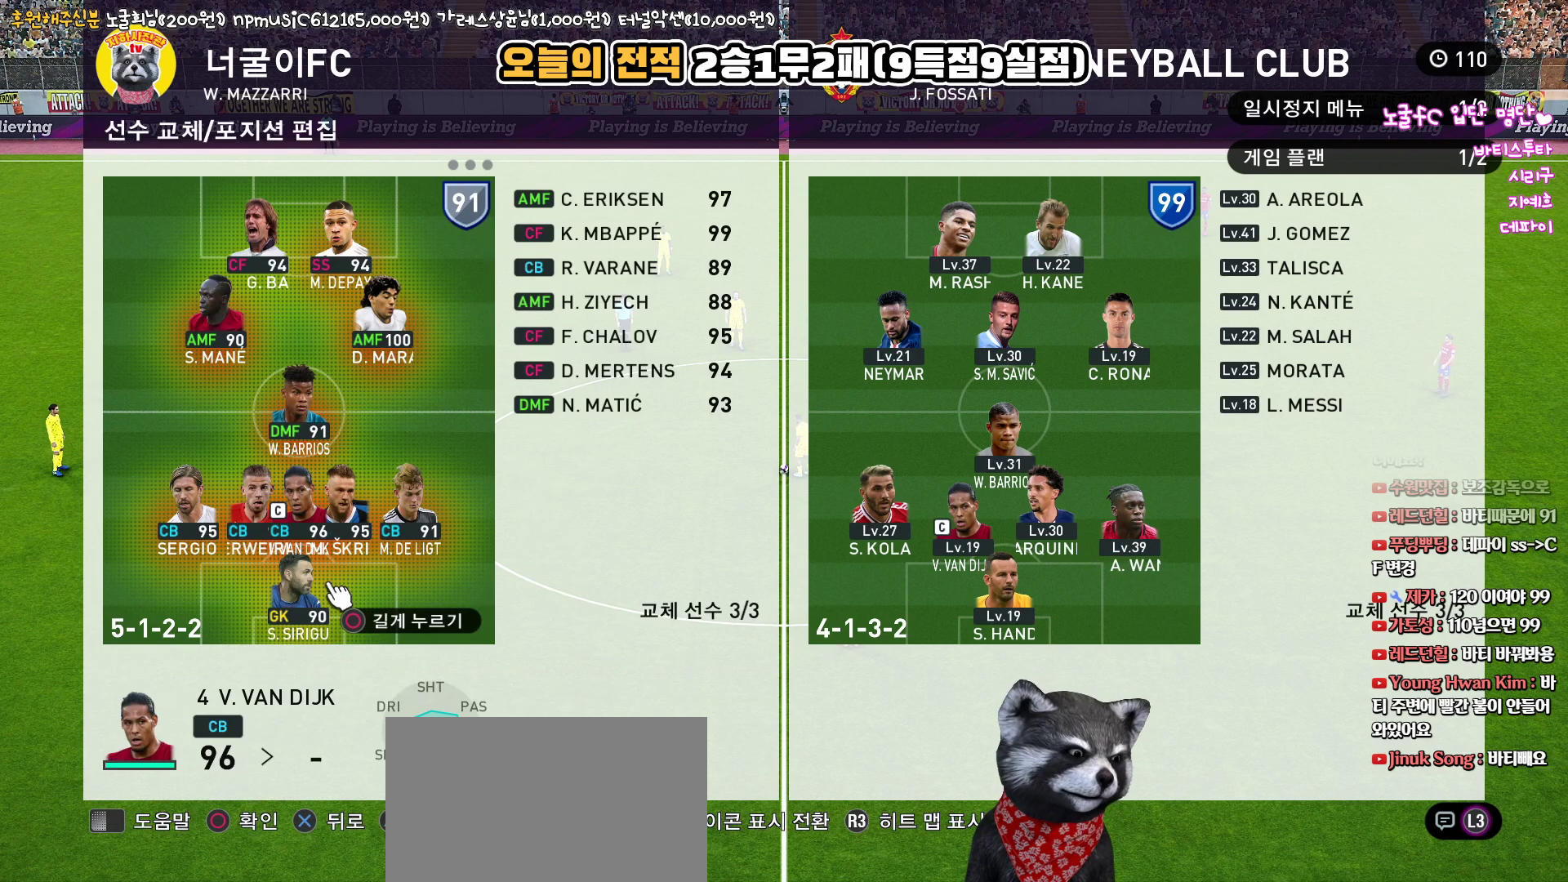
{"buttons": [], "left_stick": "center", "right_stick": "up", "events": []}
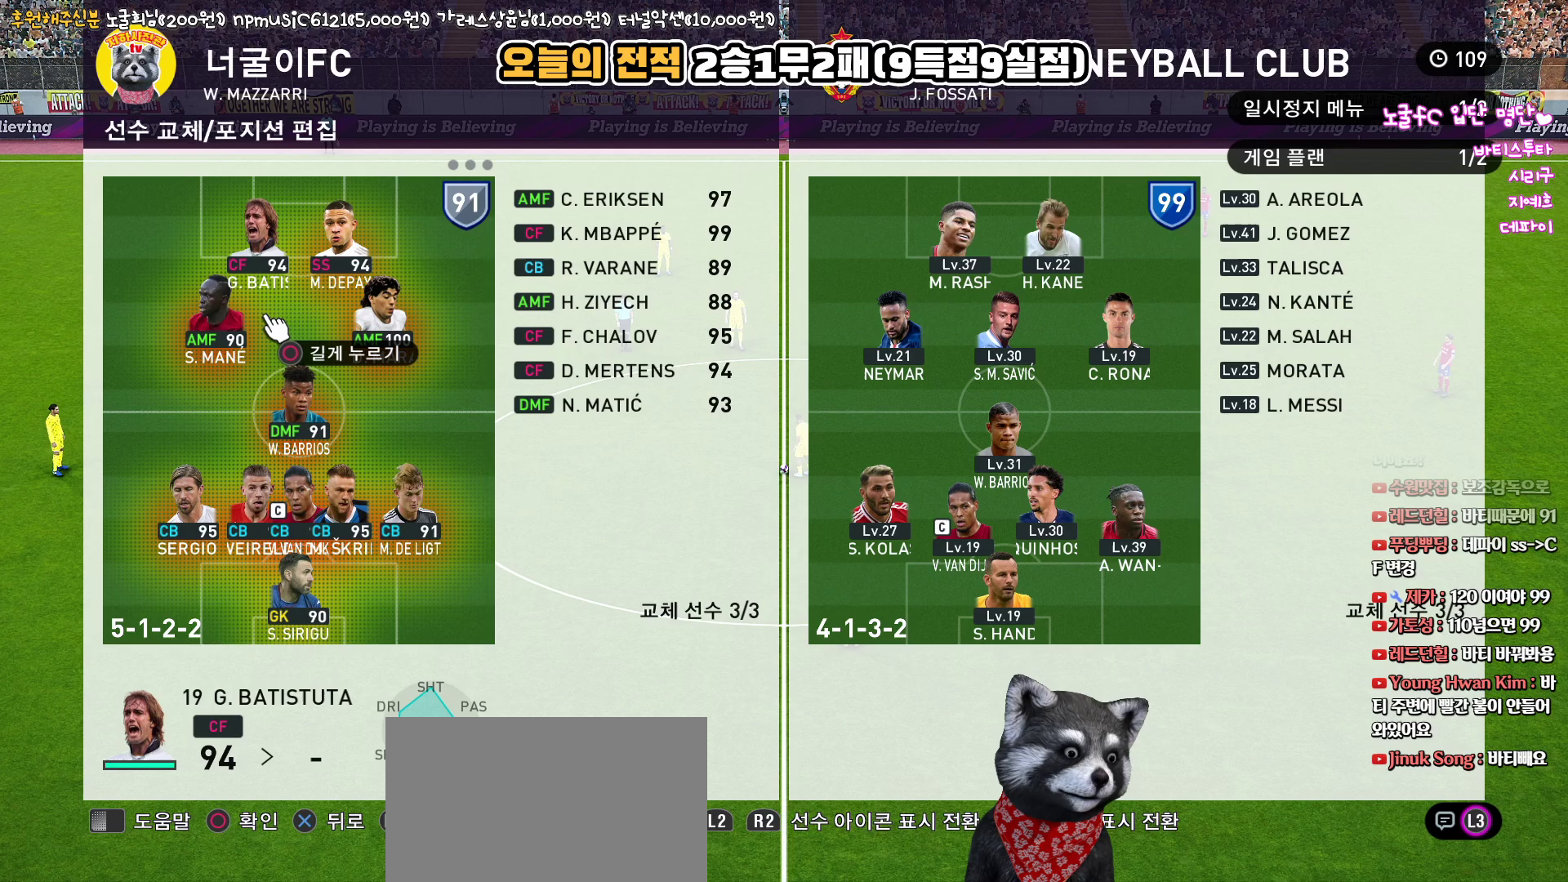
{"buttons": ["CROSS"], "left_stick": "center", "right_stick": "up", "events": [[400, "CROSS", "down"]]}
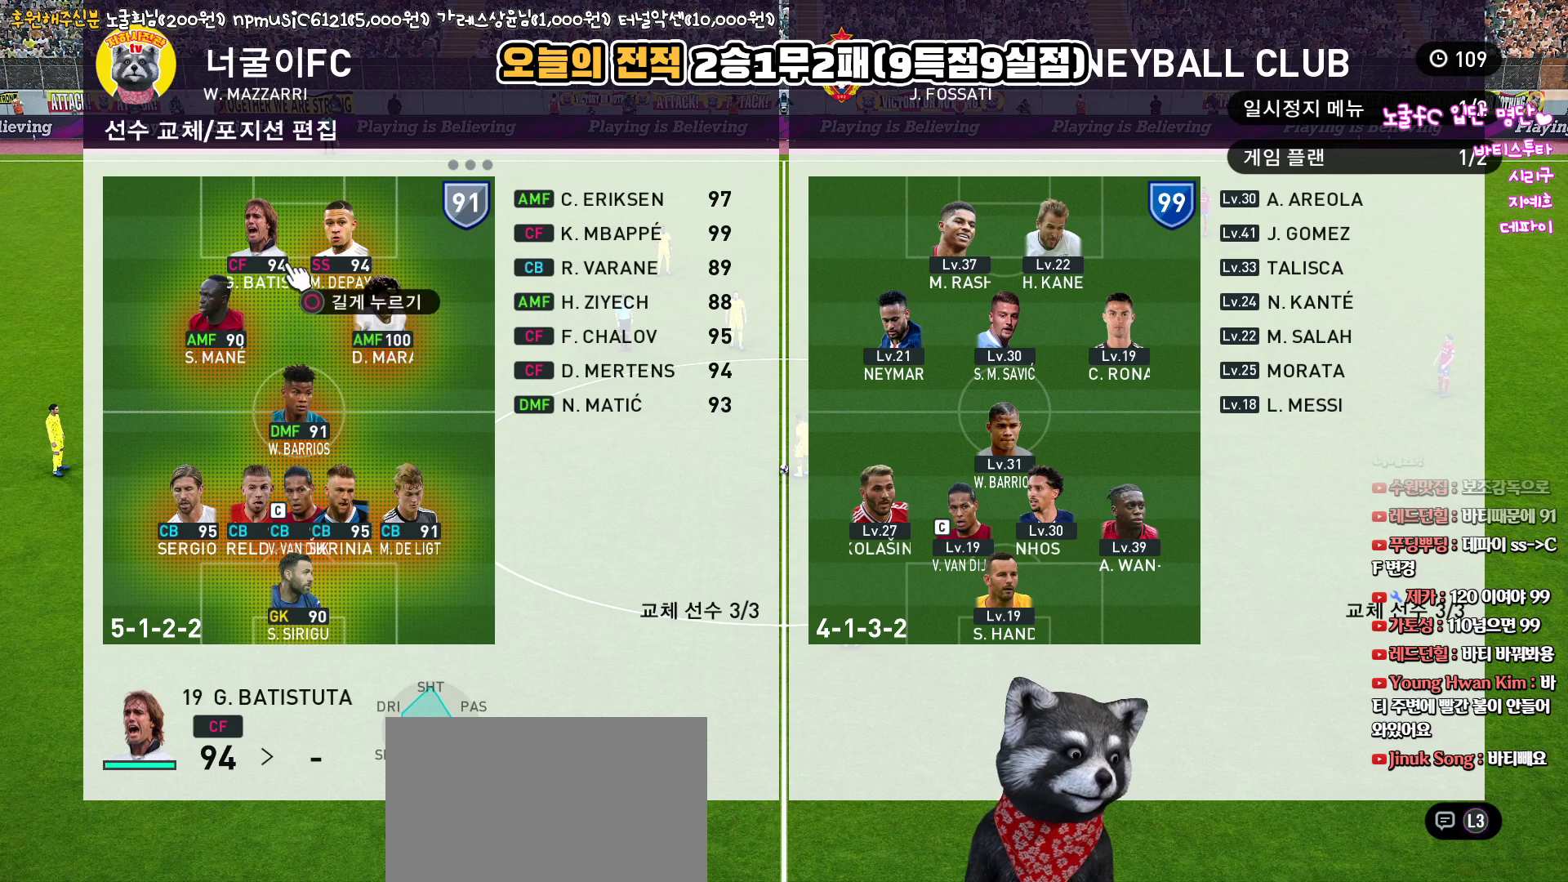
{"buttons": [], "left_stick": "center", "right_stick": "up", "events": [[67, "CROSS", "up"]]}
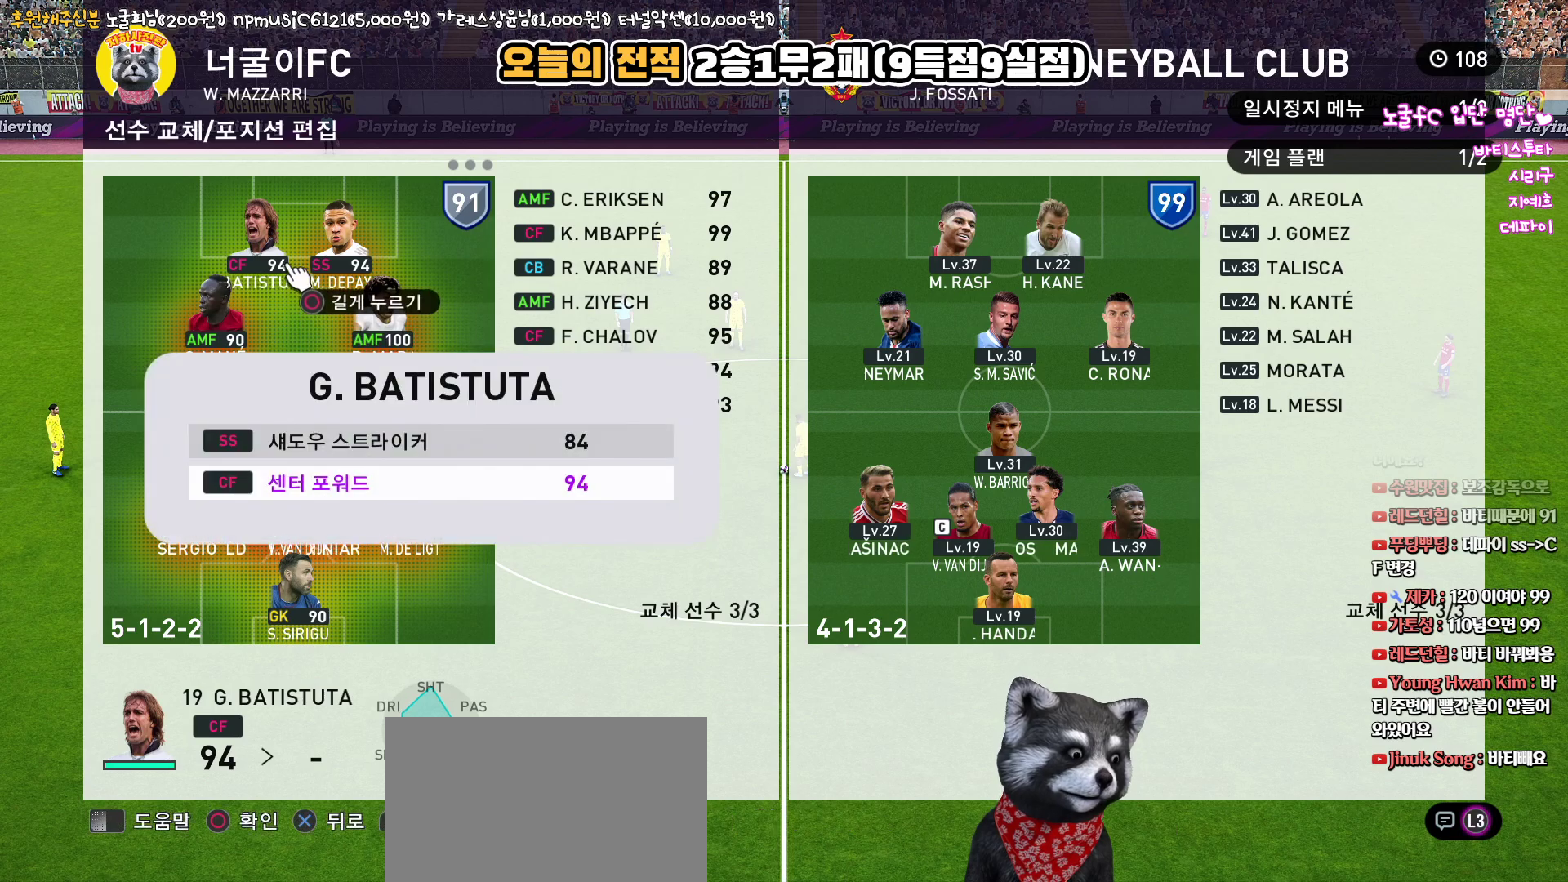
{"buttons": [], "left_stick": "center", "right_stick": "up", "events": [[17, "CIRCLE", "down"], [117, "CIRCLE", "up"], [217, "TRIANGLE", "down"], [350, "TRIANGLE", "up"]]}
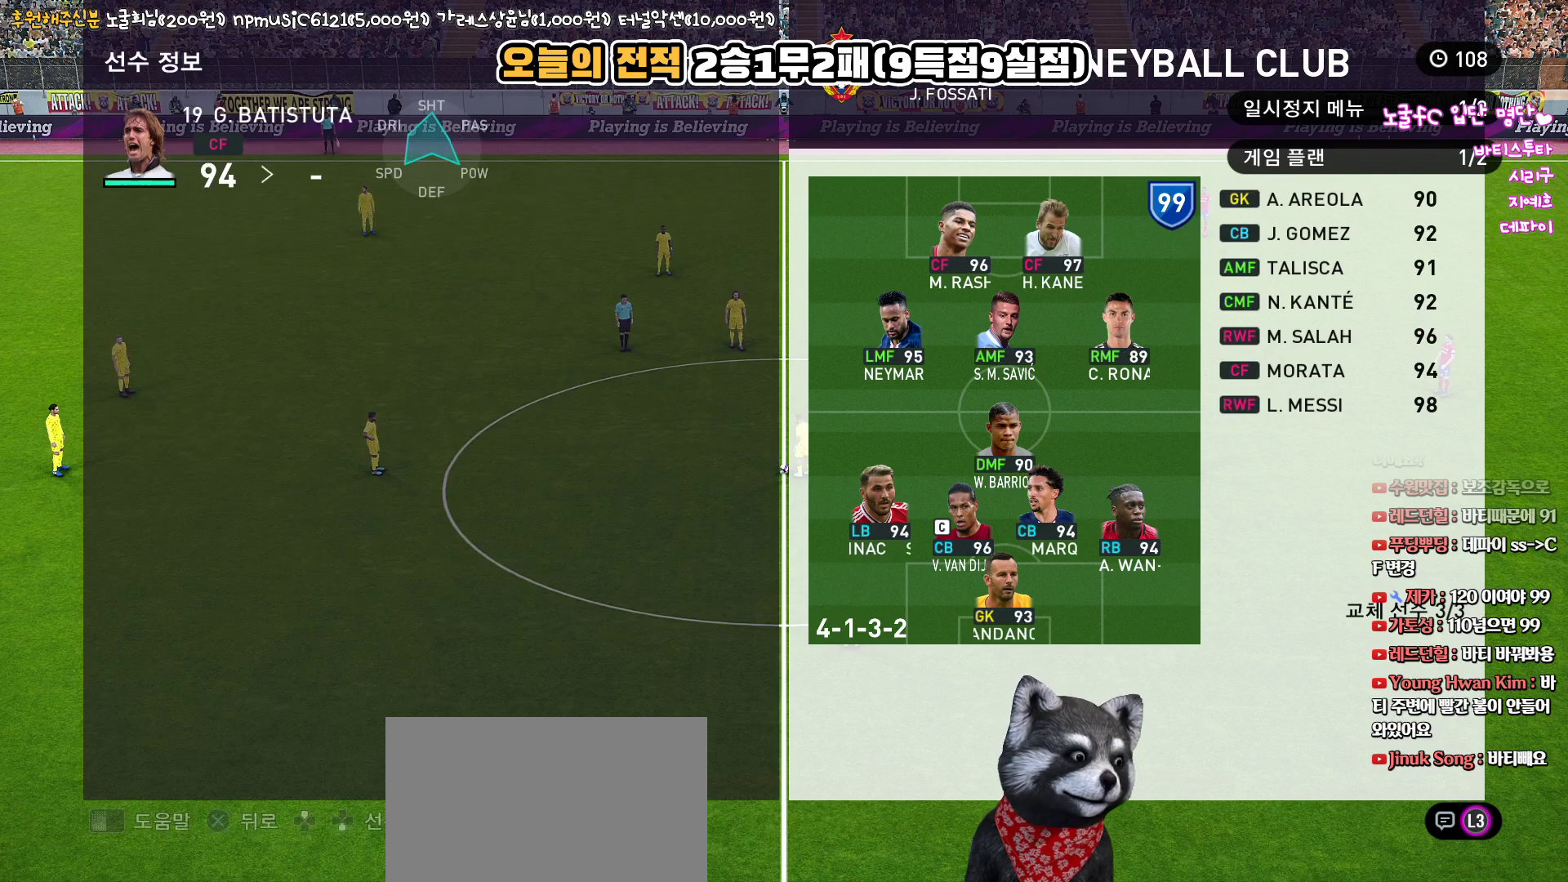
{"buttons": [], "left_stick": "center", "right_stick": "up", "events": []}
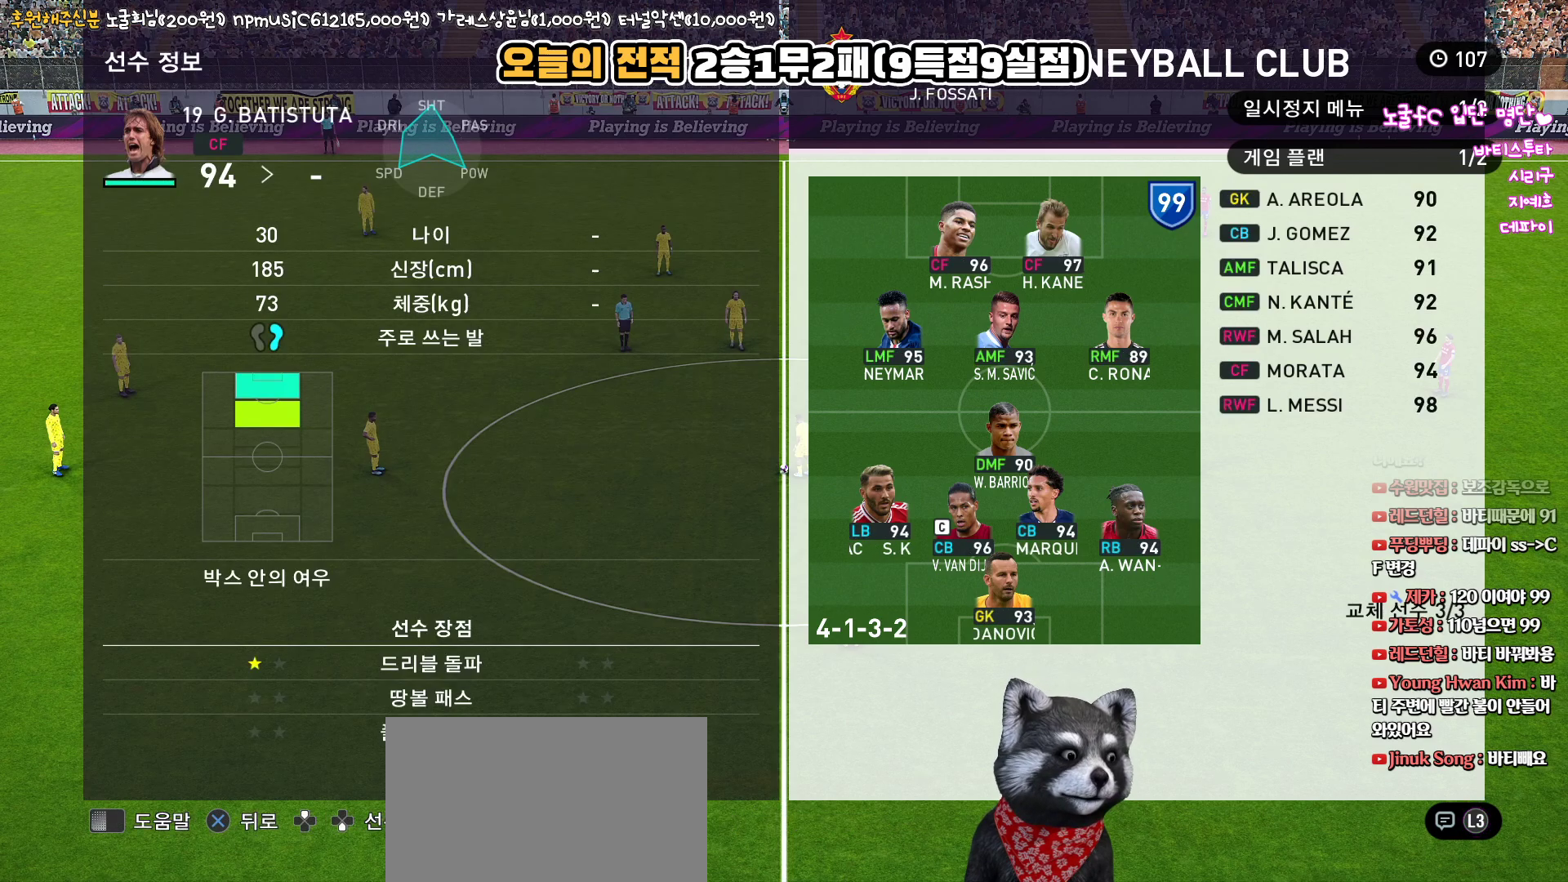
{"buttons": [], "left_stick": "center", "right_stick": "up", "events": []}
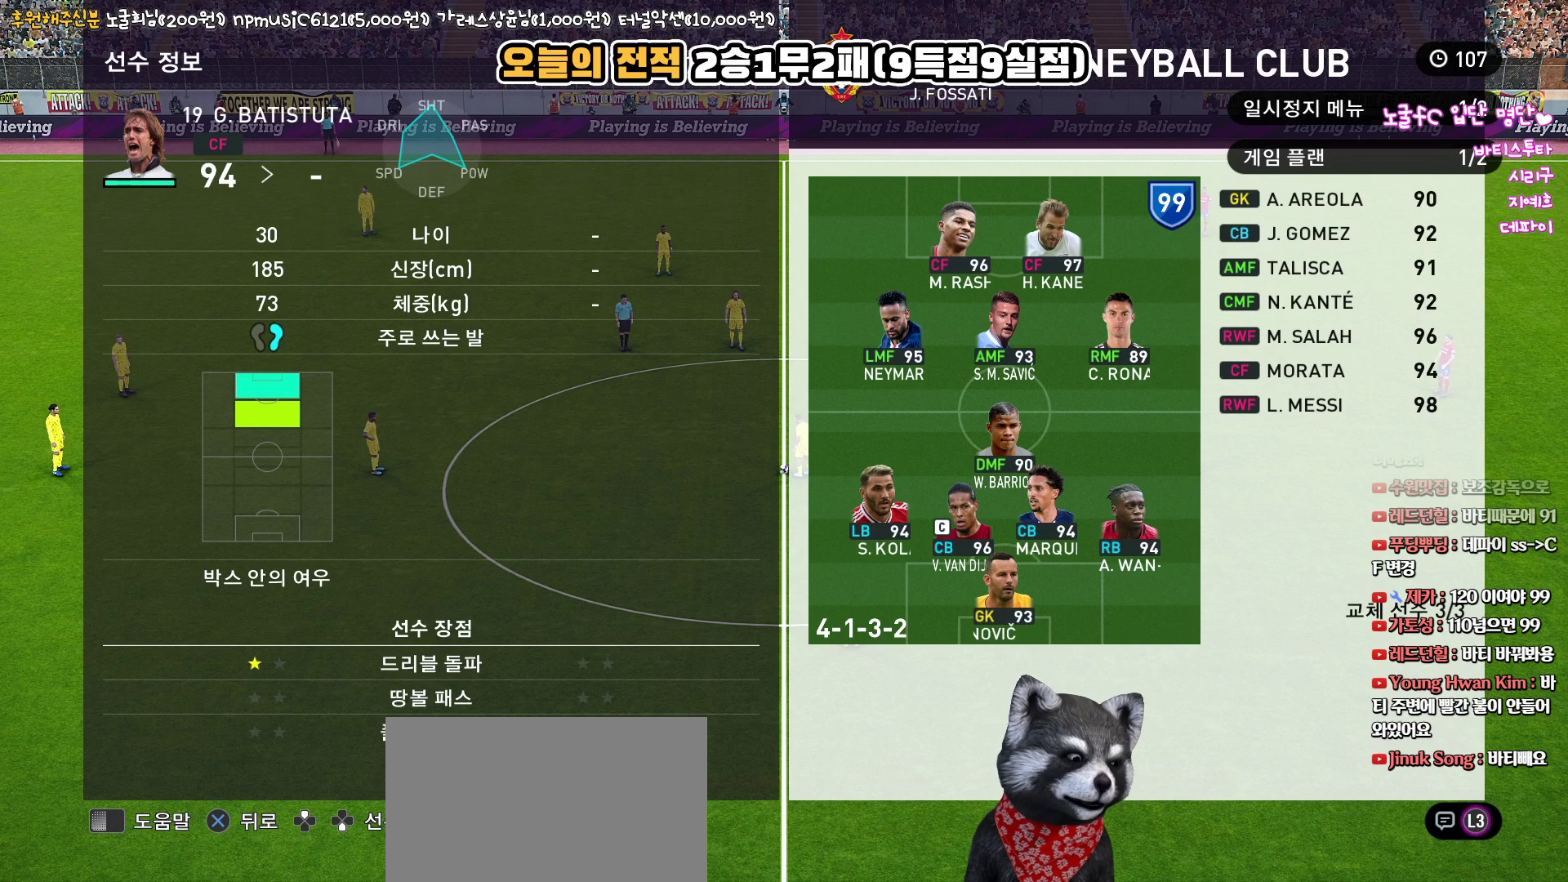
{"buttons": [], "left_stick": "center", "right_stick": "up", "events": []}
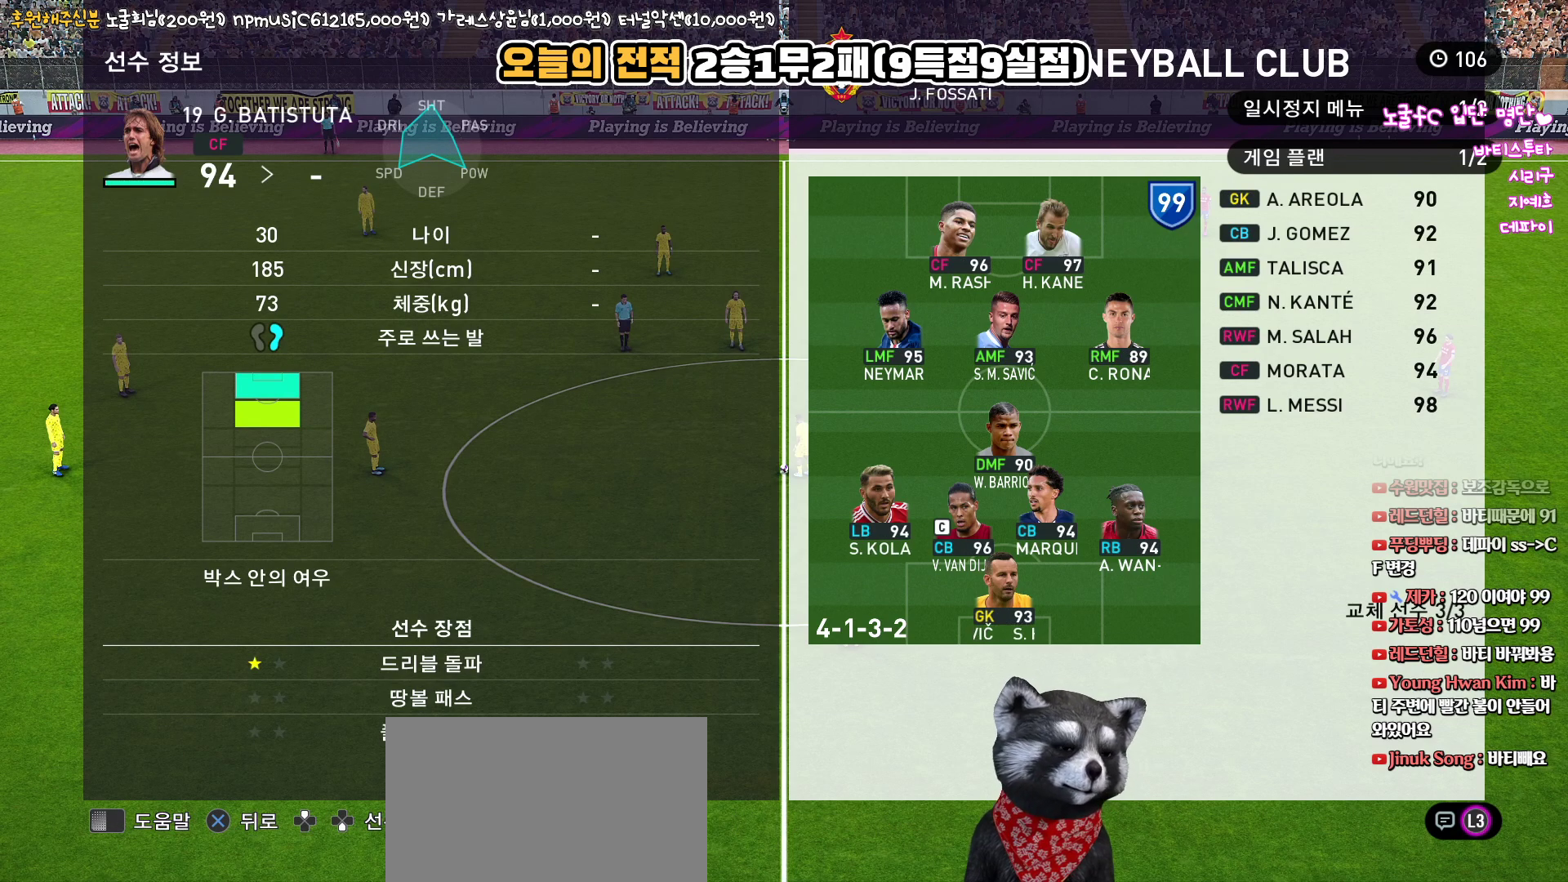
{"buttons": [], "left_stick": "center", "right_stick": "up", "events": [[167, "CIRCLE", "down"], [267, "CIRCLE", "up"]]}
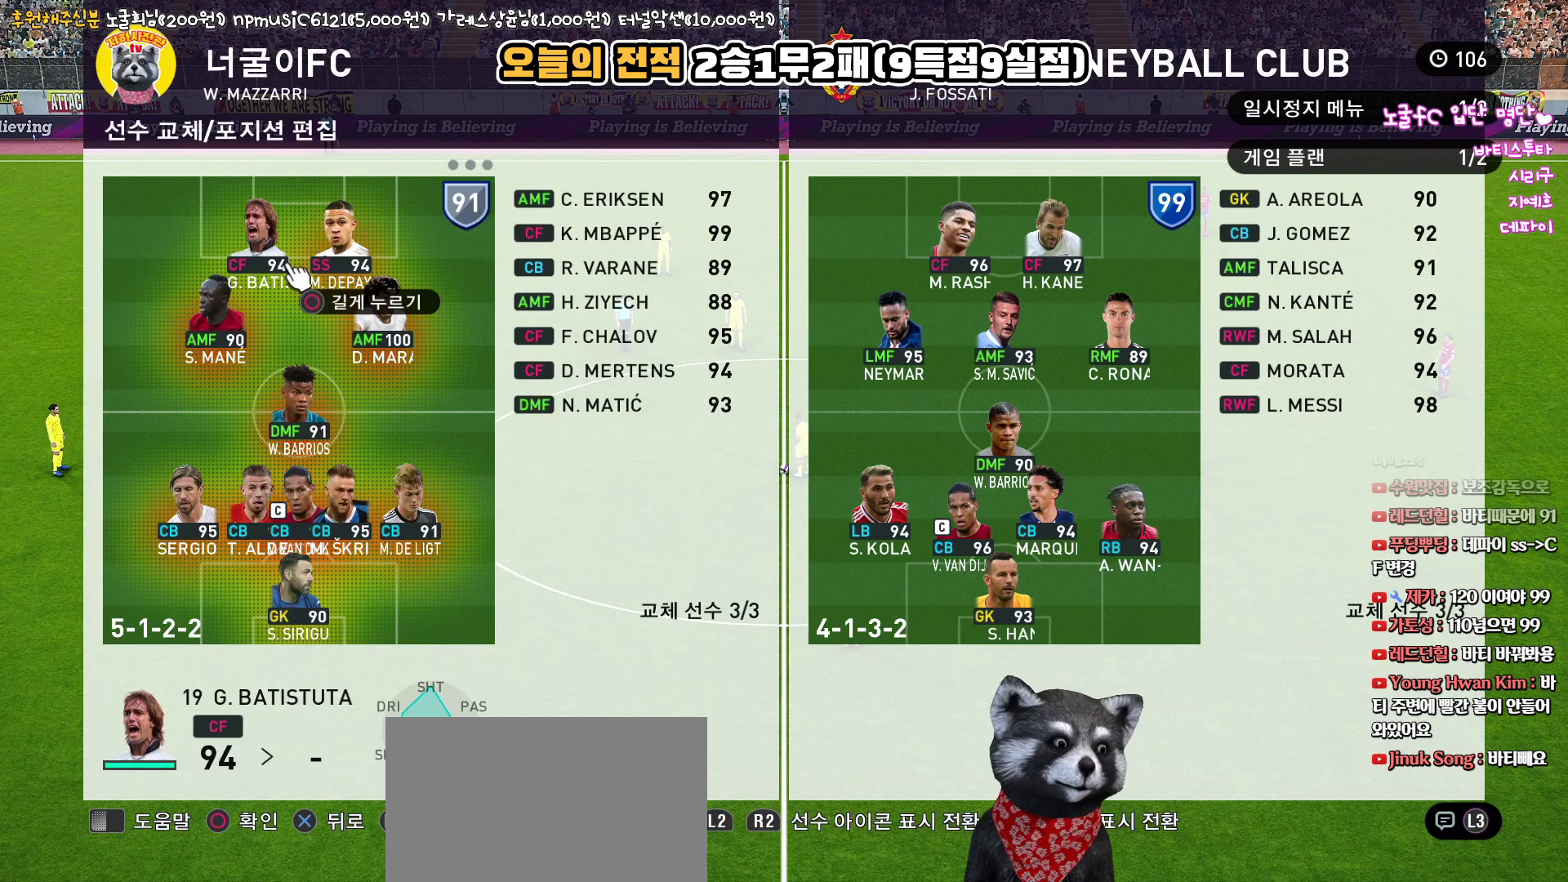
{"buttons": [], "left_stick": "center", "right_stick": "up", "events": [[17, "SQUARE", "down"], [100, "SQUARE", "up"]]}